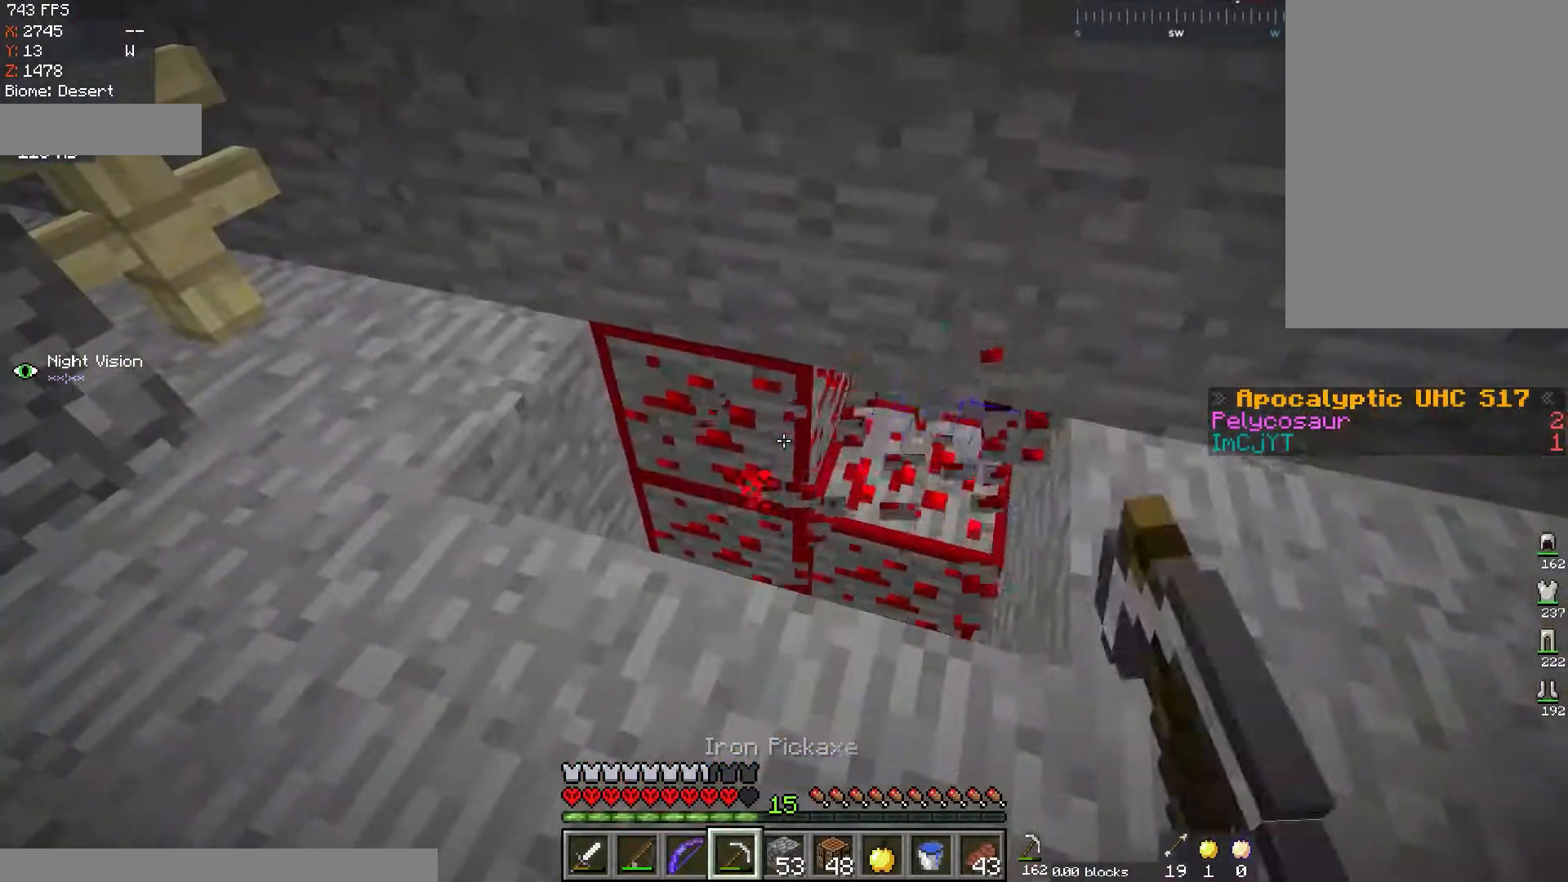
Gameplay with keyboard and mouse; each line is a JSON object with the keys and mouse buttons held at the frame after it. "events" lists presses ("down") and releases ("up") of "a", "d", "s", "space", "w", "mouse_left" and "mouse_right" between this image and that frame as [ms after this image, input, new state], when the widget could be followed in between. "mouse_left", "mouse_right" = the "left", "right" buttons of the "mouse" list. No other keys are recorded. Fast repeated clicks can show as one long hold. Mouse movement is not recorded.
{"keys": [], "mouse": ["left"], "events": []}
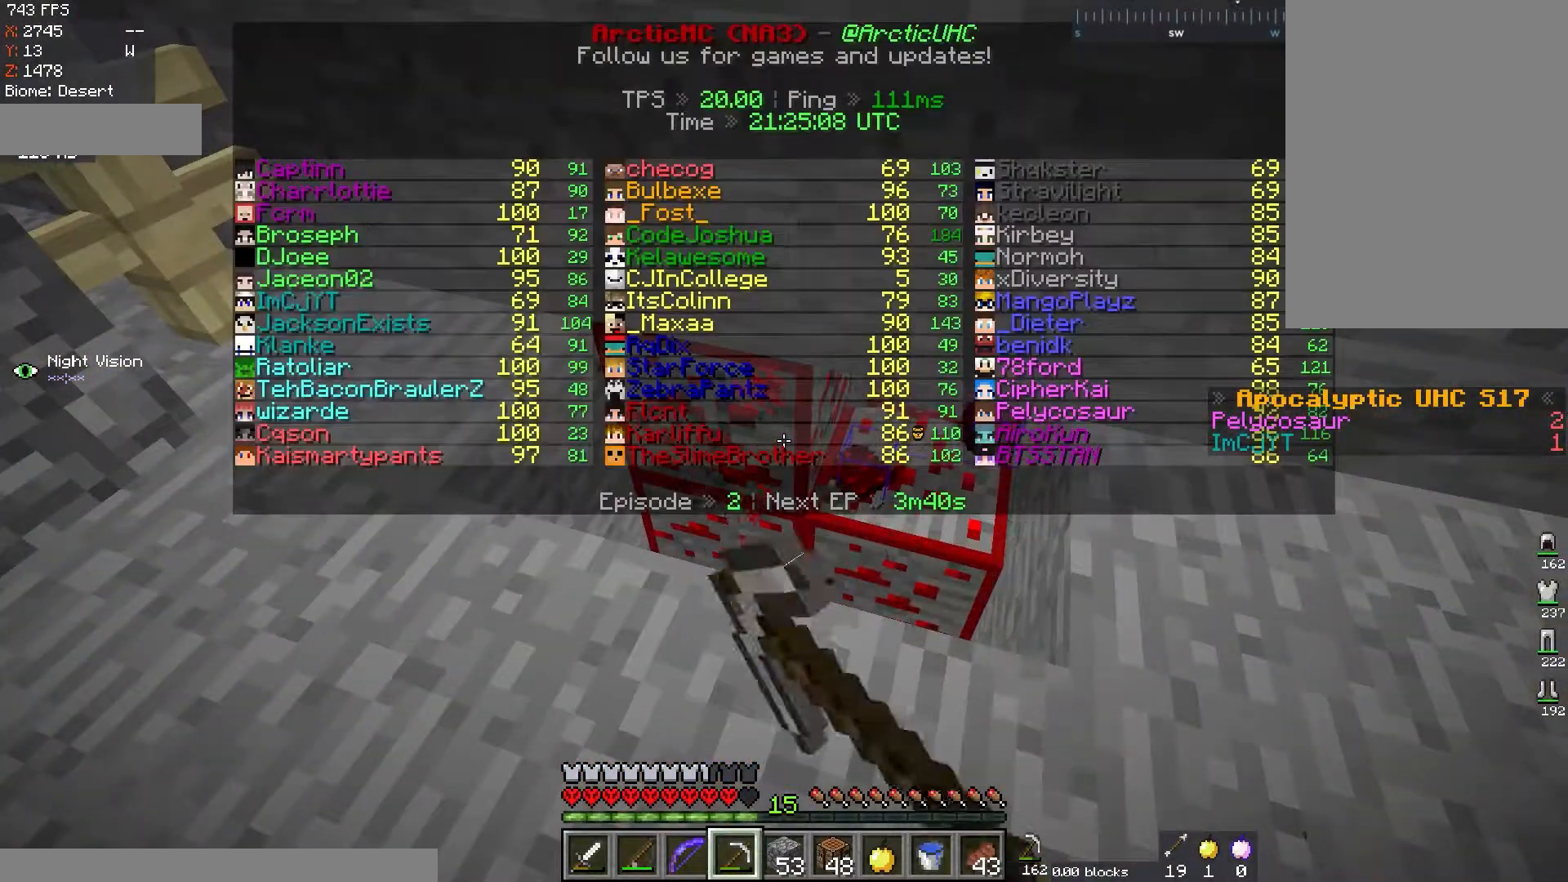
{"keys": [], "mouse": ["left"], "events": [[217, "w", "down"], [300, "d", "down"], [450, "w", "up"], [484, "d", "up"]]}
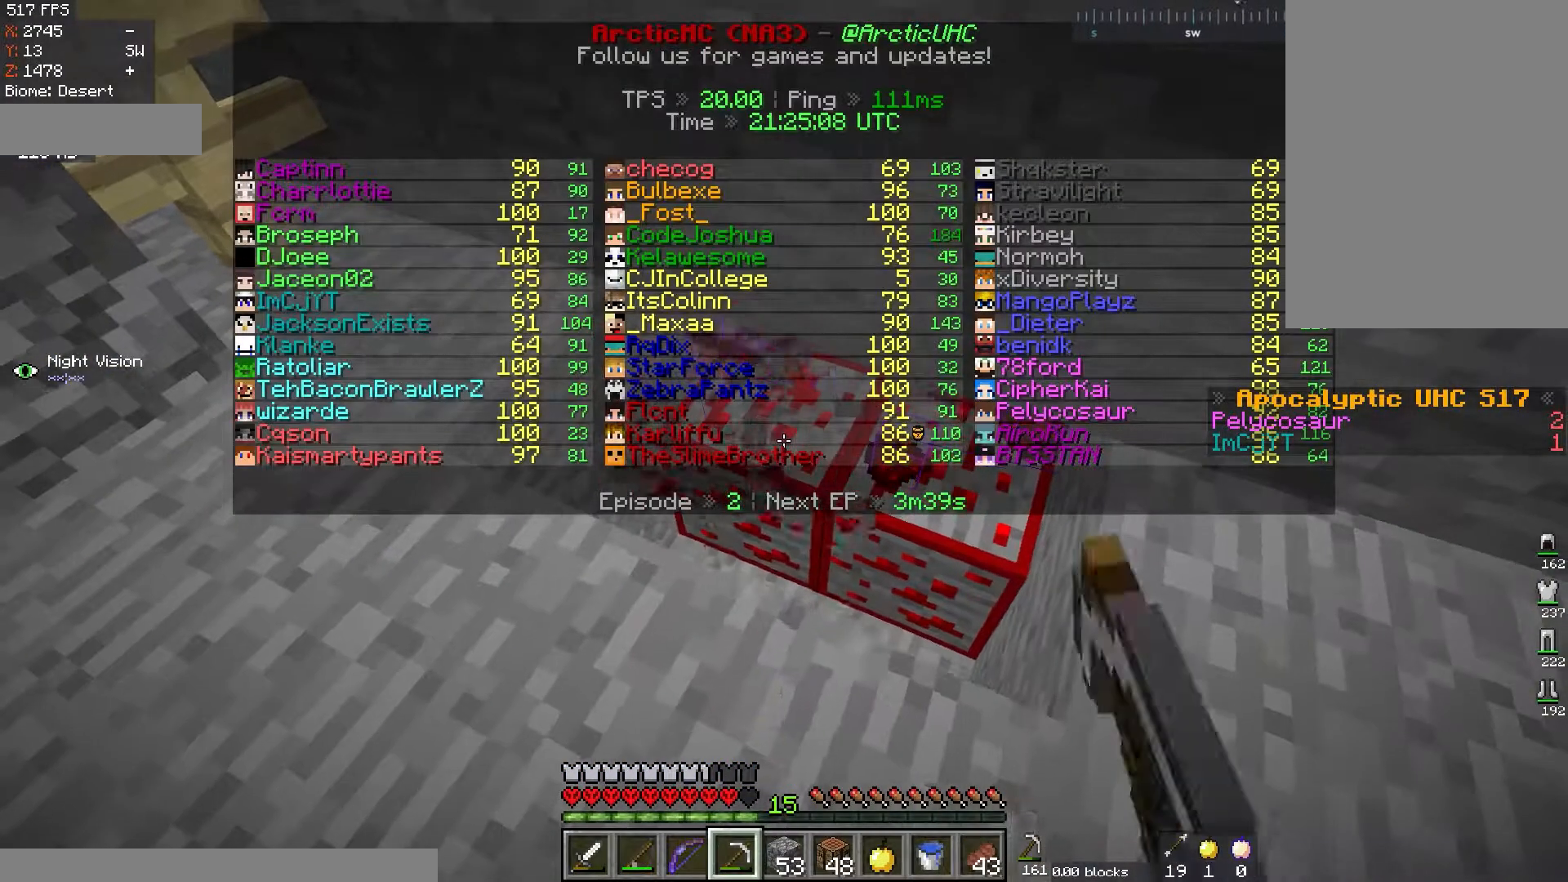
{"keys": [], "mouse": ["left"], "events": []}
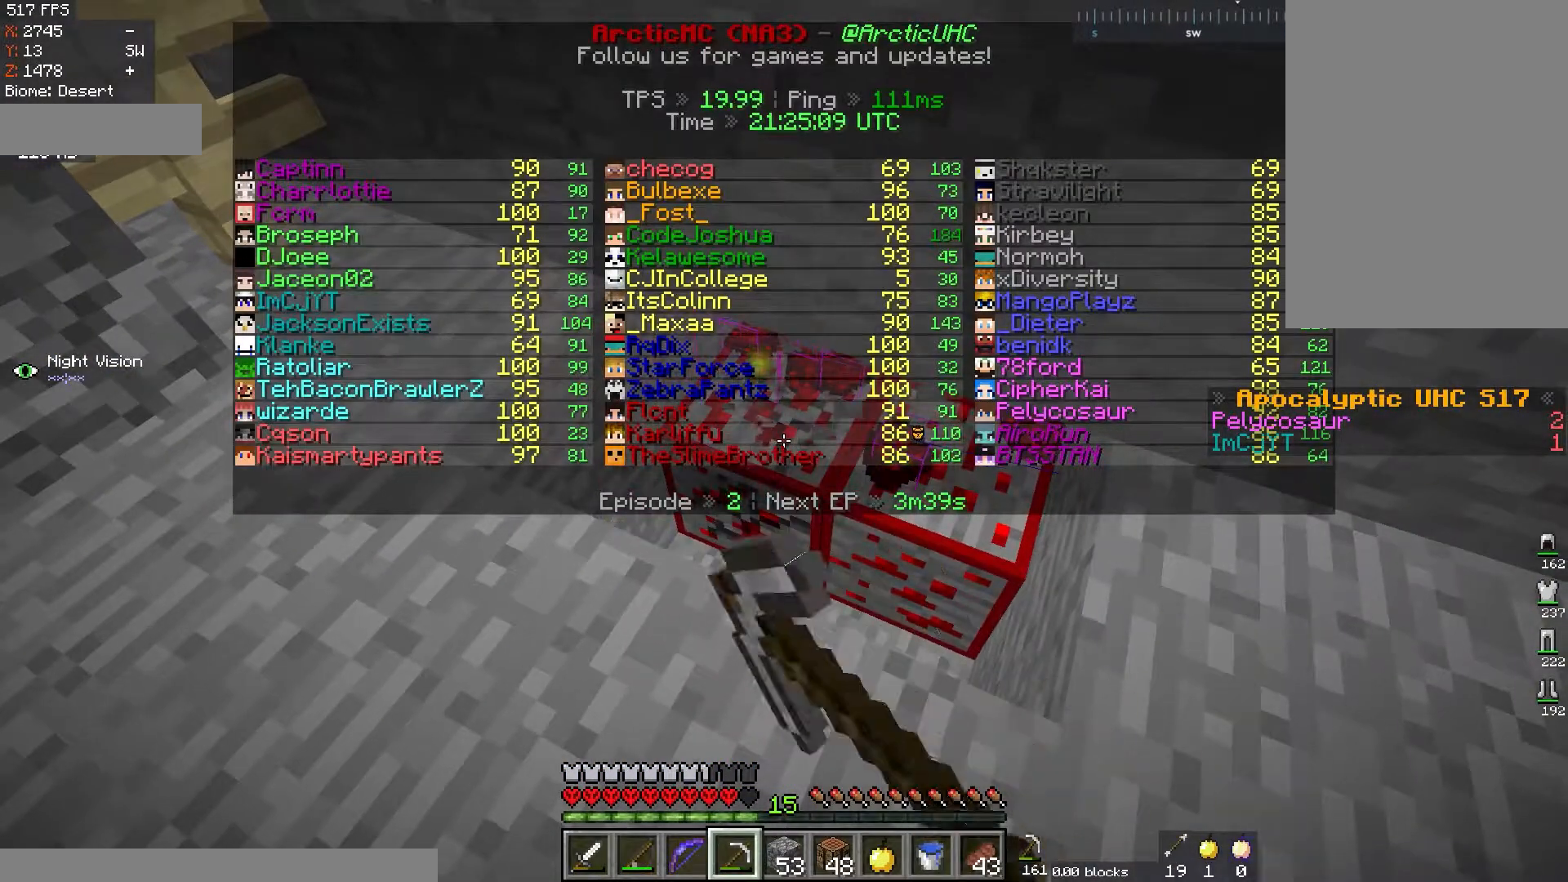
{"keys": ["d"], "mouse": ["left"], "events": [[333, "d", "down"]]}
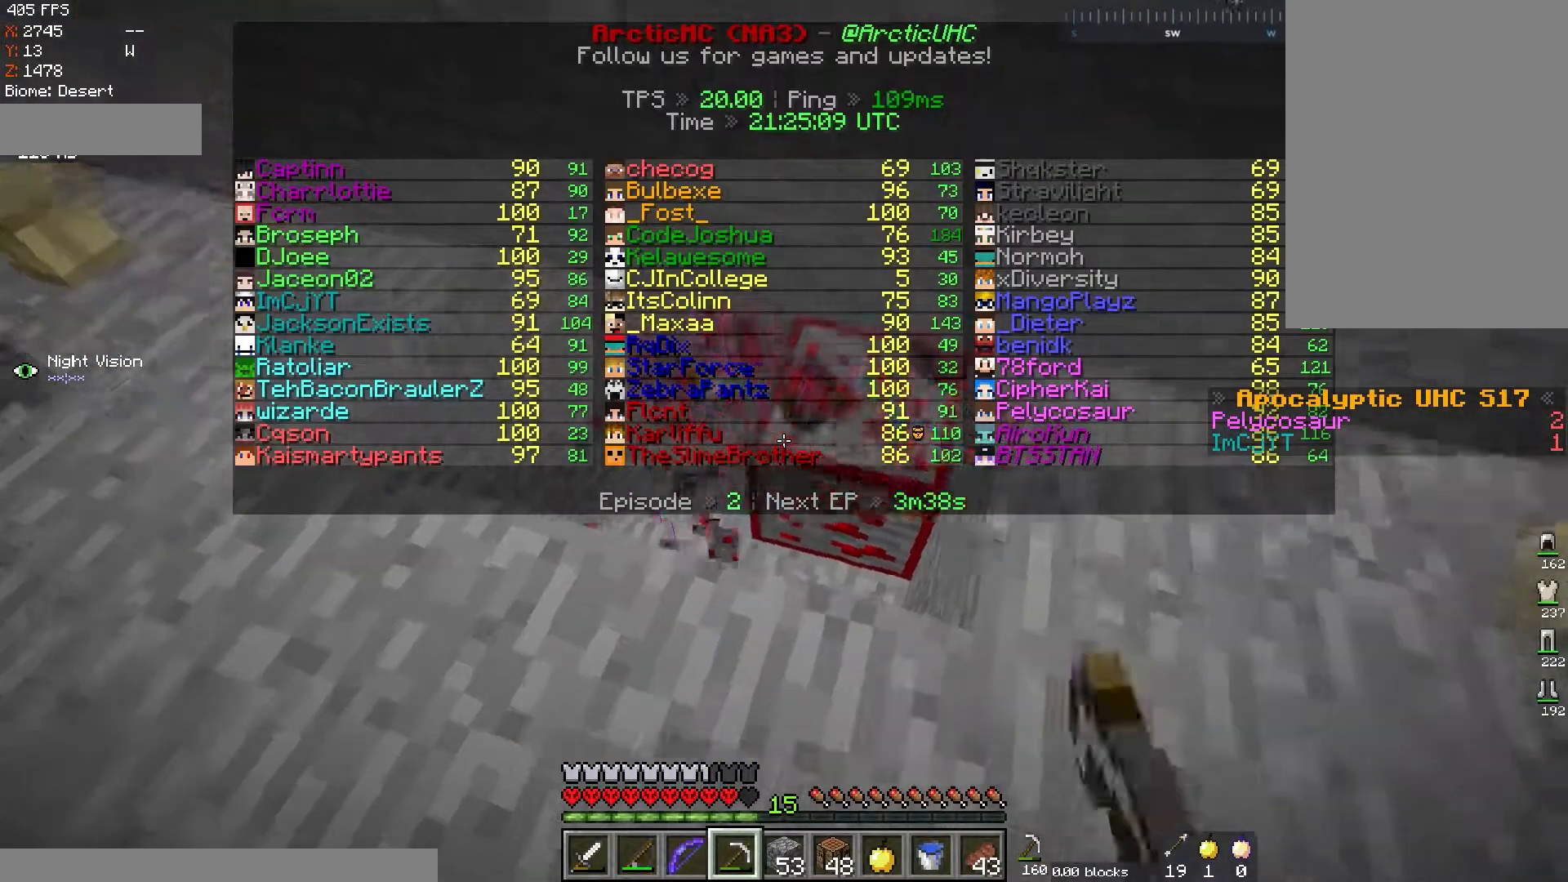
{"keys": [], "mouse": ["left"], "events": [[67, "d", "up"]]}
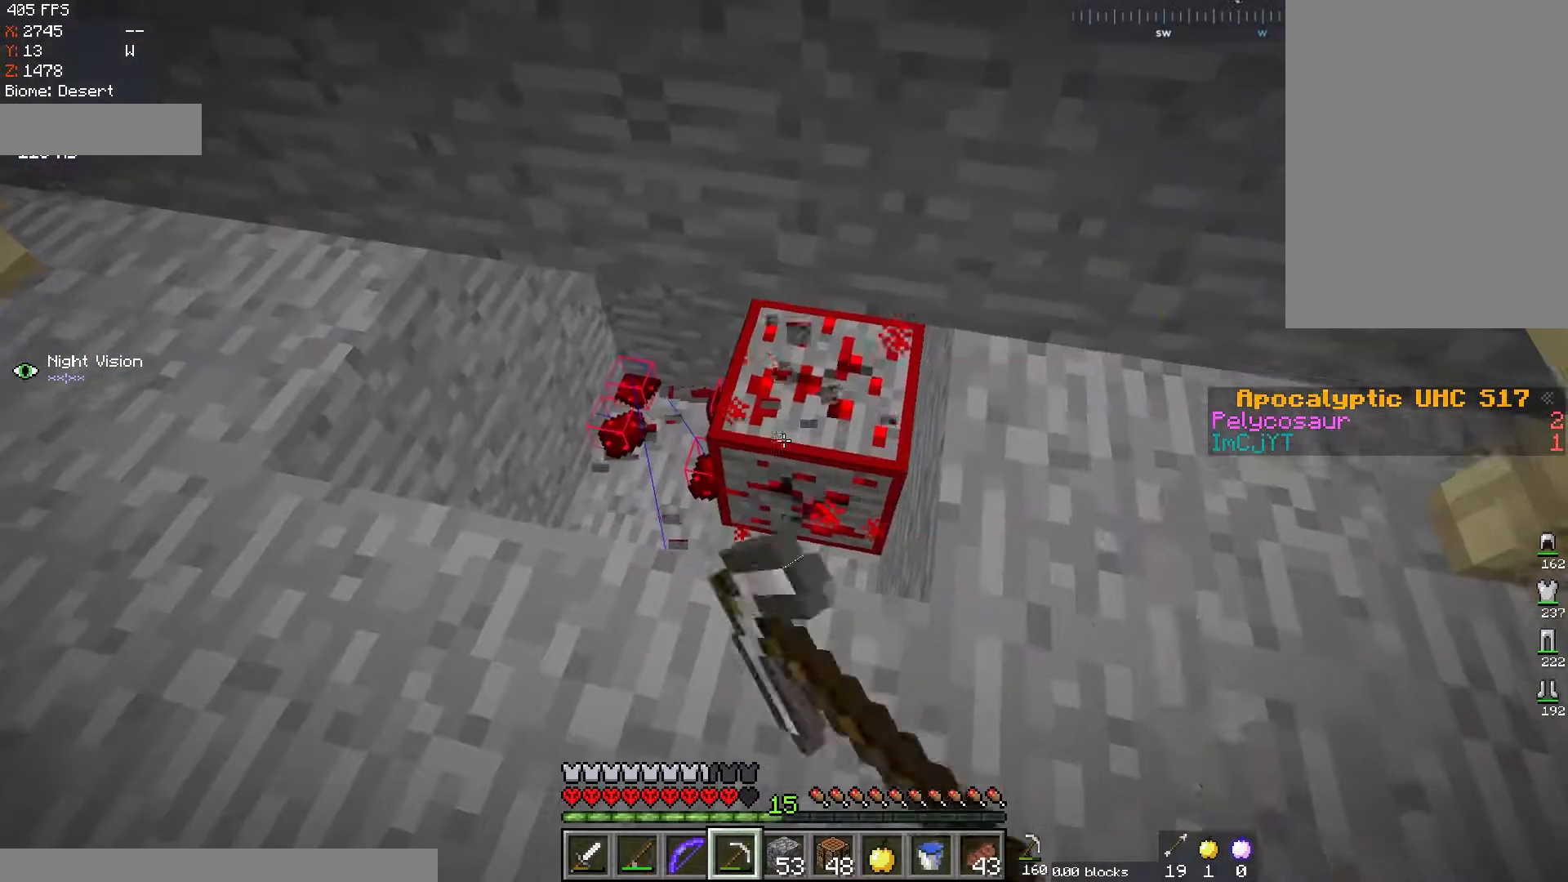
{"keys": ["w"], "mouse": ["left"], "events": [[200, "w", "down"]]}
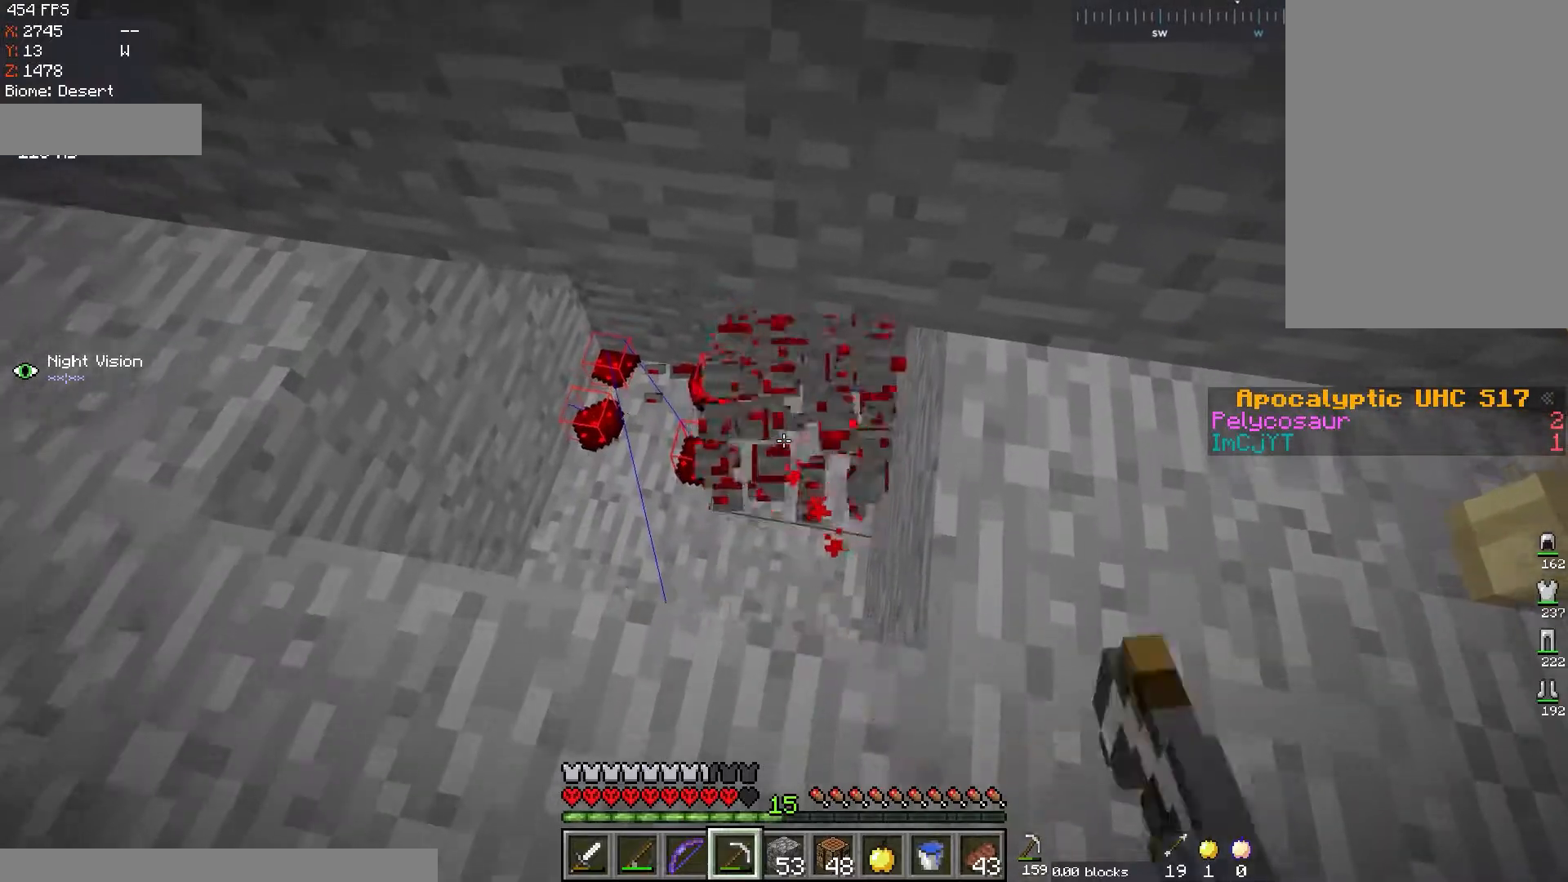
{"keys": [], "mouse": [], "events": [[284, "mouse_left", "up"], [301, "w", "up"]]}
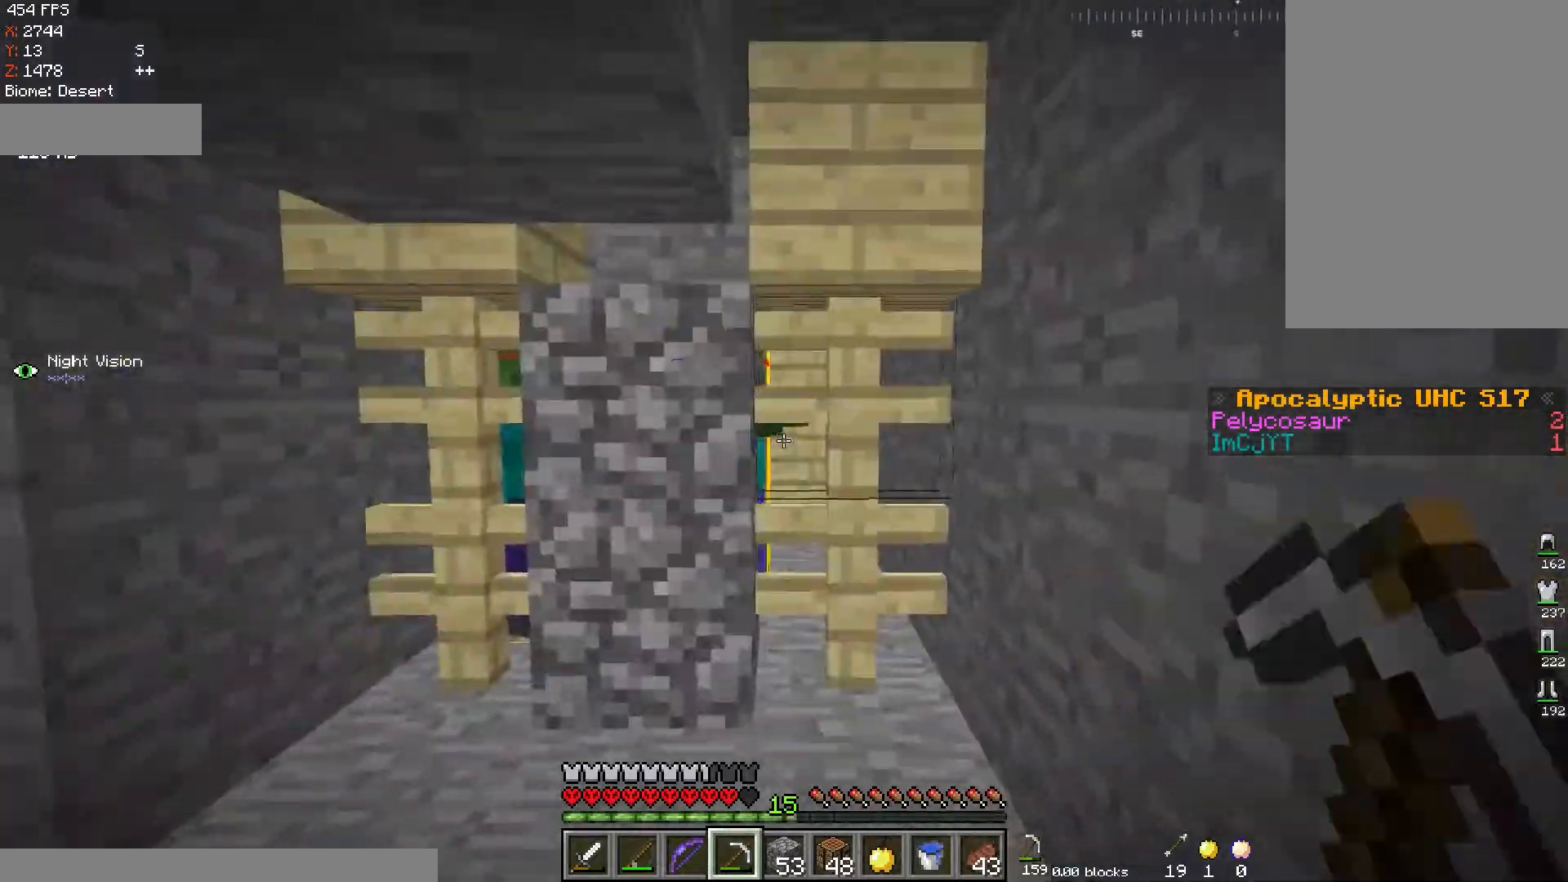
{"keys": ["w"], "mouse": [], "events": [[17, "d", "down"], [167, "d", "up"], [200, "w", "down"], [217, "a", "down"], [450, "a", "up"]]}
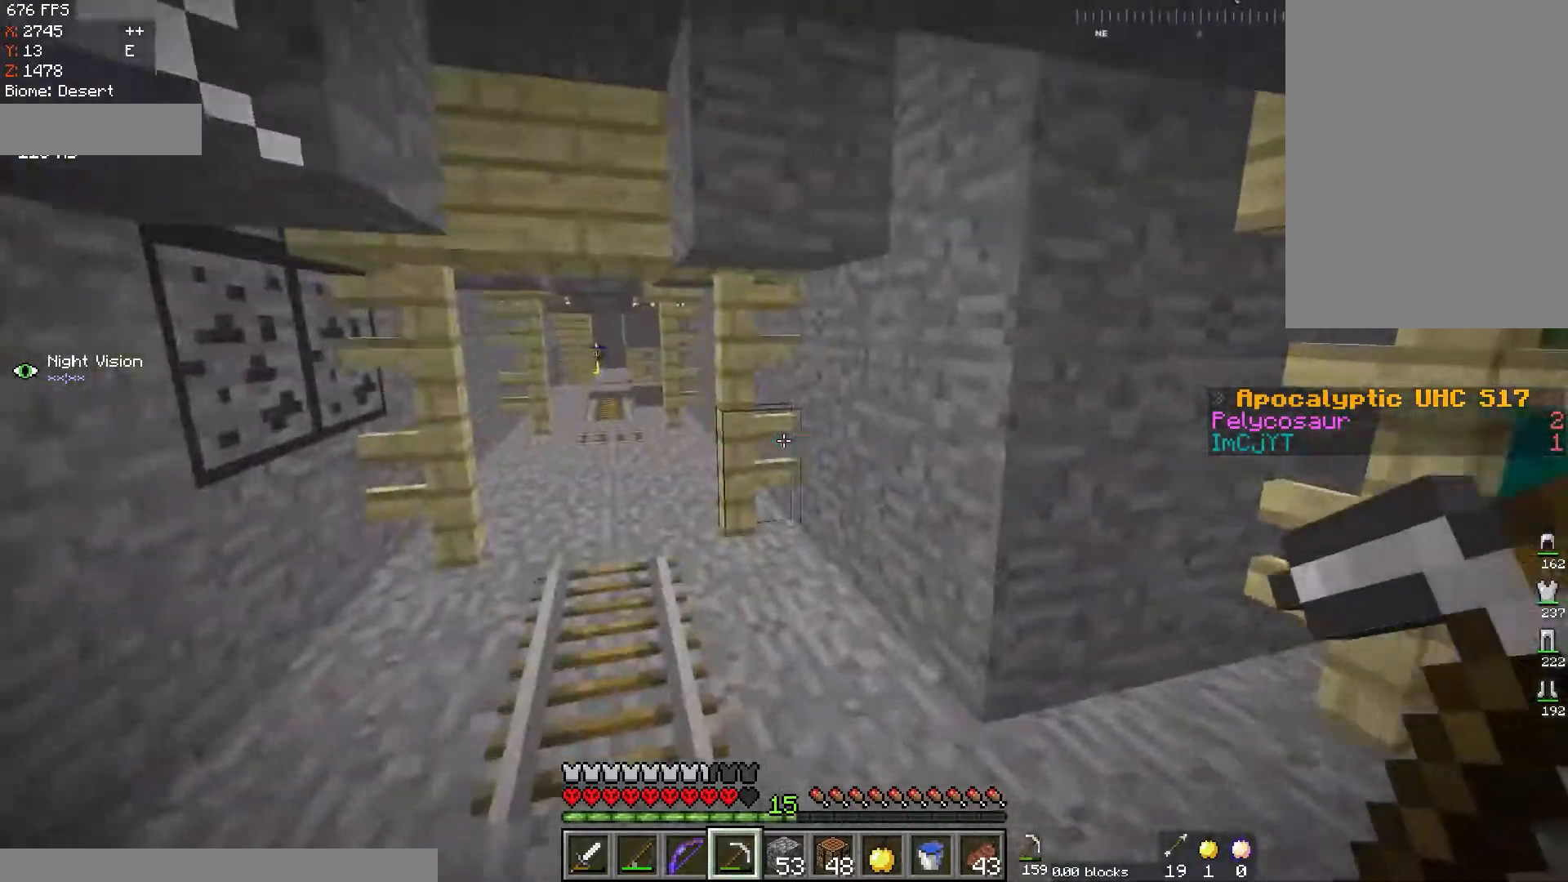
{"keys": ["w"], "mouse": [], "events": [[201, "a", "down"], [384, "a", "up"]]}
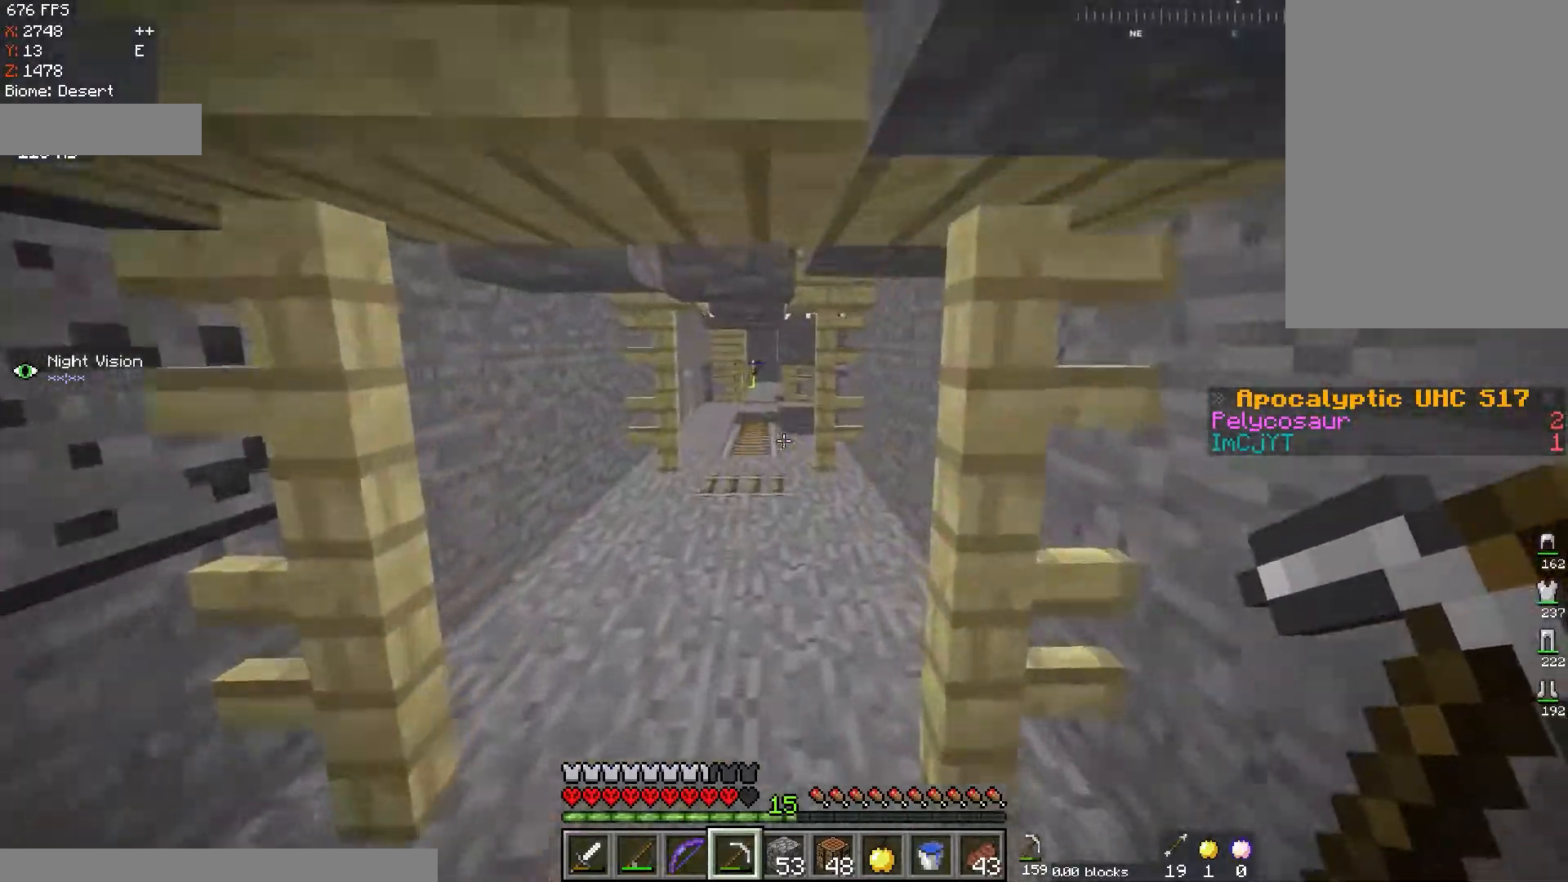
{"keys": ["w"], "mouse": [], "events": []}
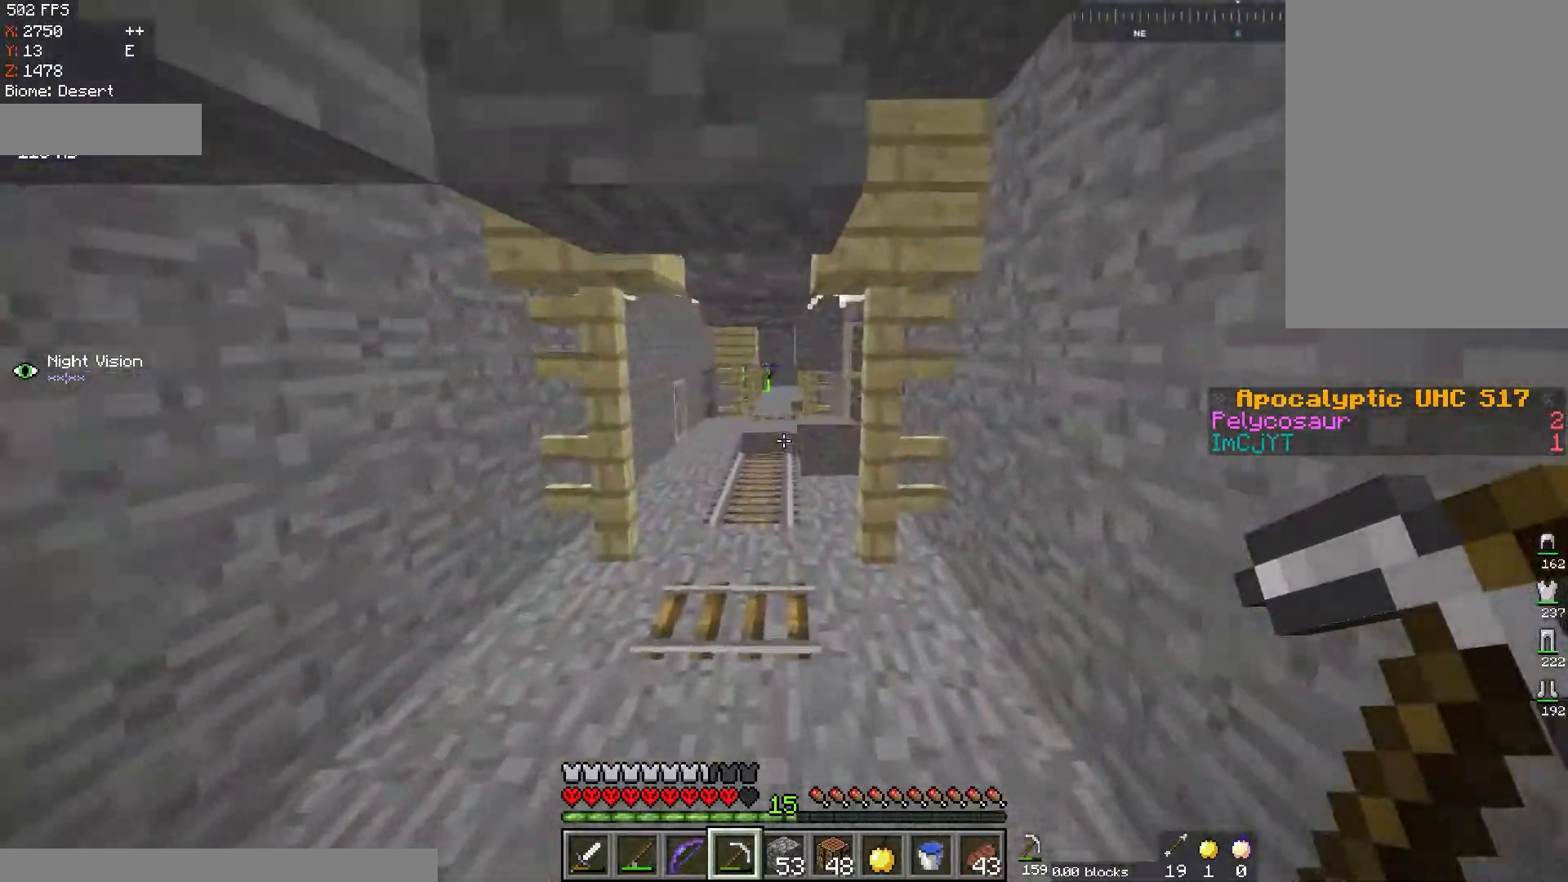
{"keys": ["a", "w"], "mouse": [], "events": [[501, "a", "down"]]}
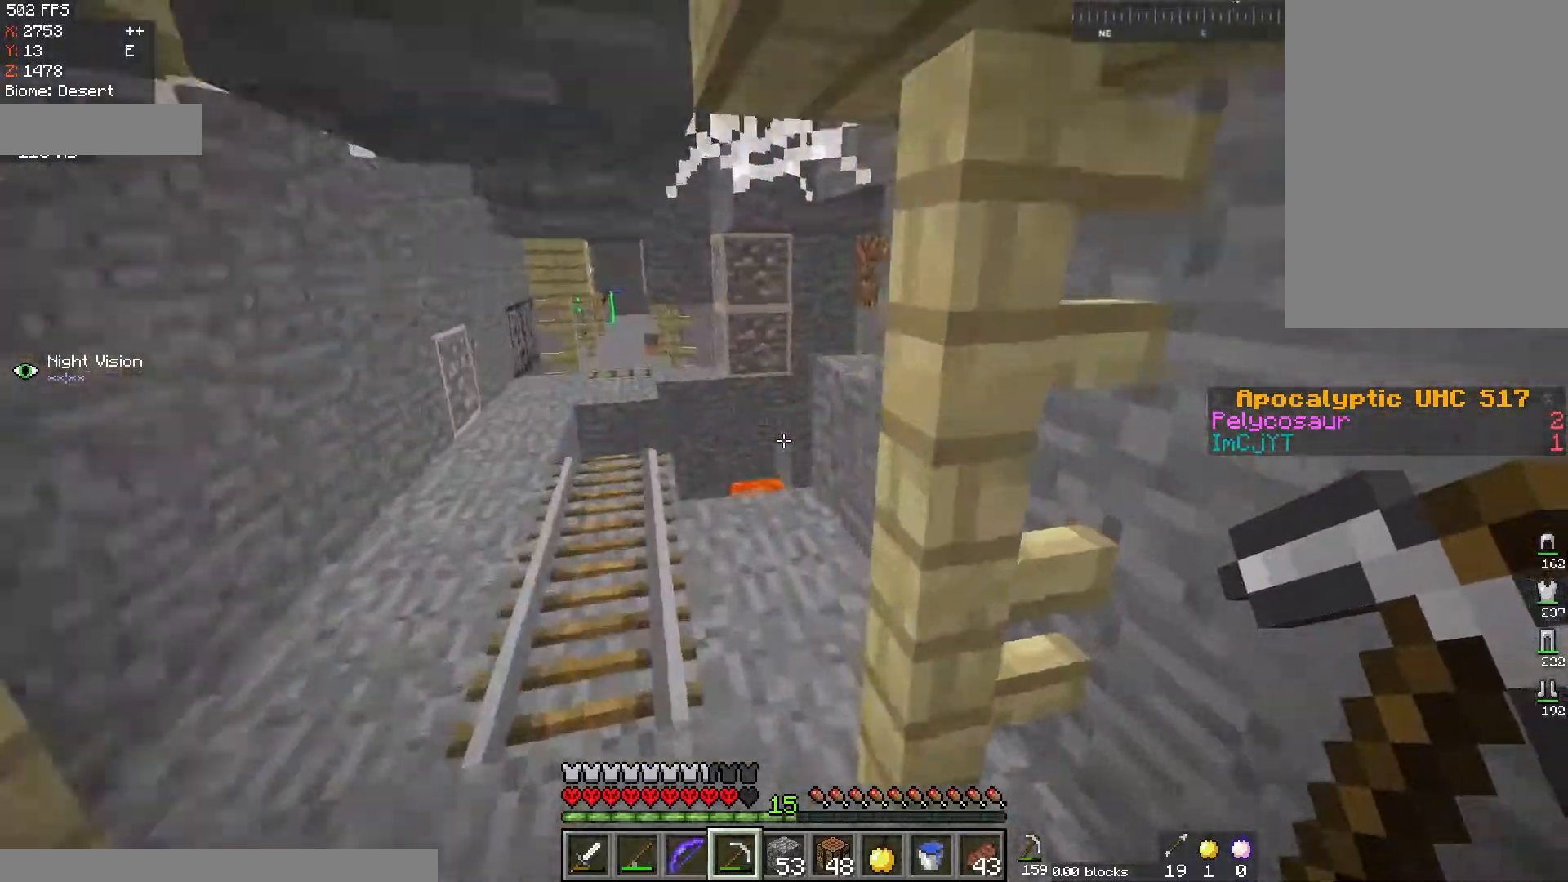
{"keys": ["w"], "mouse": [], "events": [[484, "a", "up"]]}
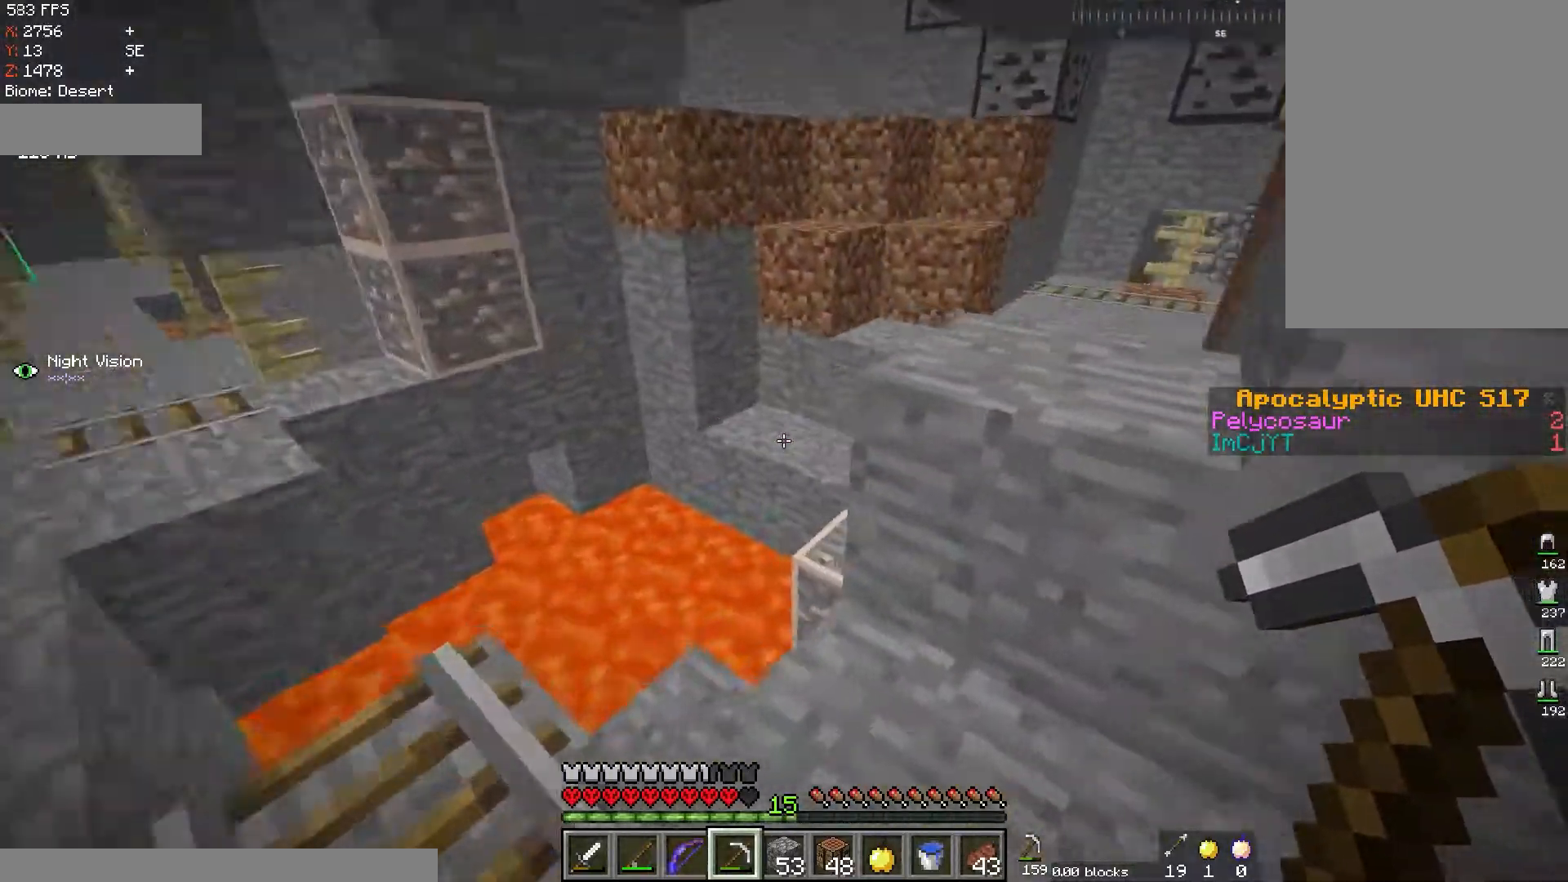
{"keys": [], "mouse": ["right"], "events": [[17, "a", "down"], [434, "w", "up"], [467, "a", "up"], [501, "mouse_right", "down"]]}
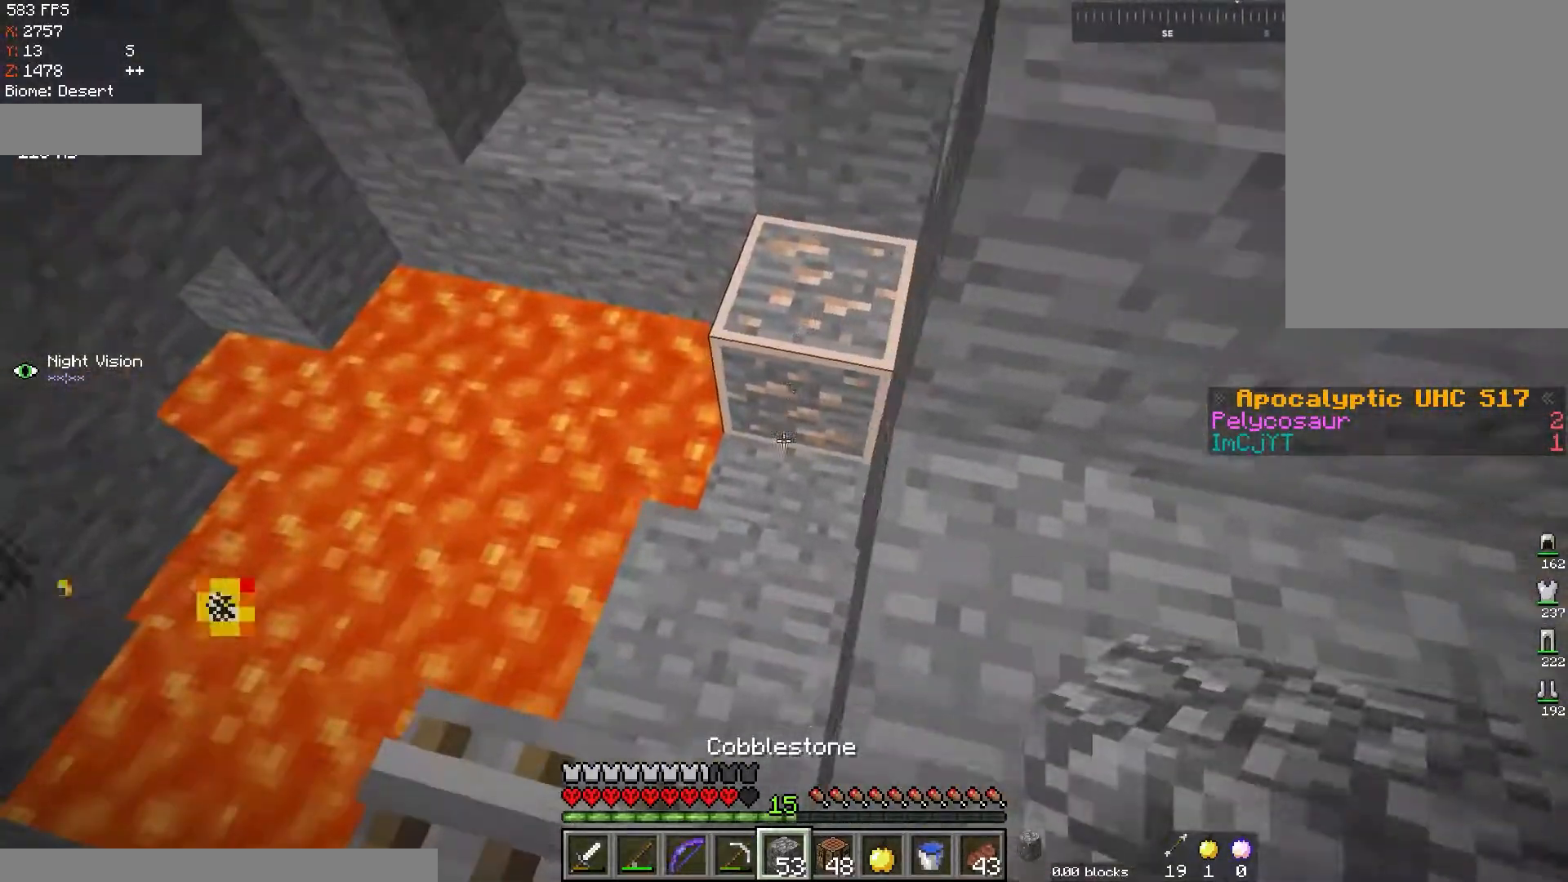
{"keys": ["w"], "mouse": [], "events": [[133, "mouse_right", "up"], [150, "a", "down"], [200, "w", "down"], [384, "a", "up"]]}
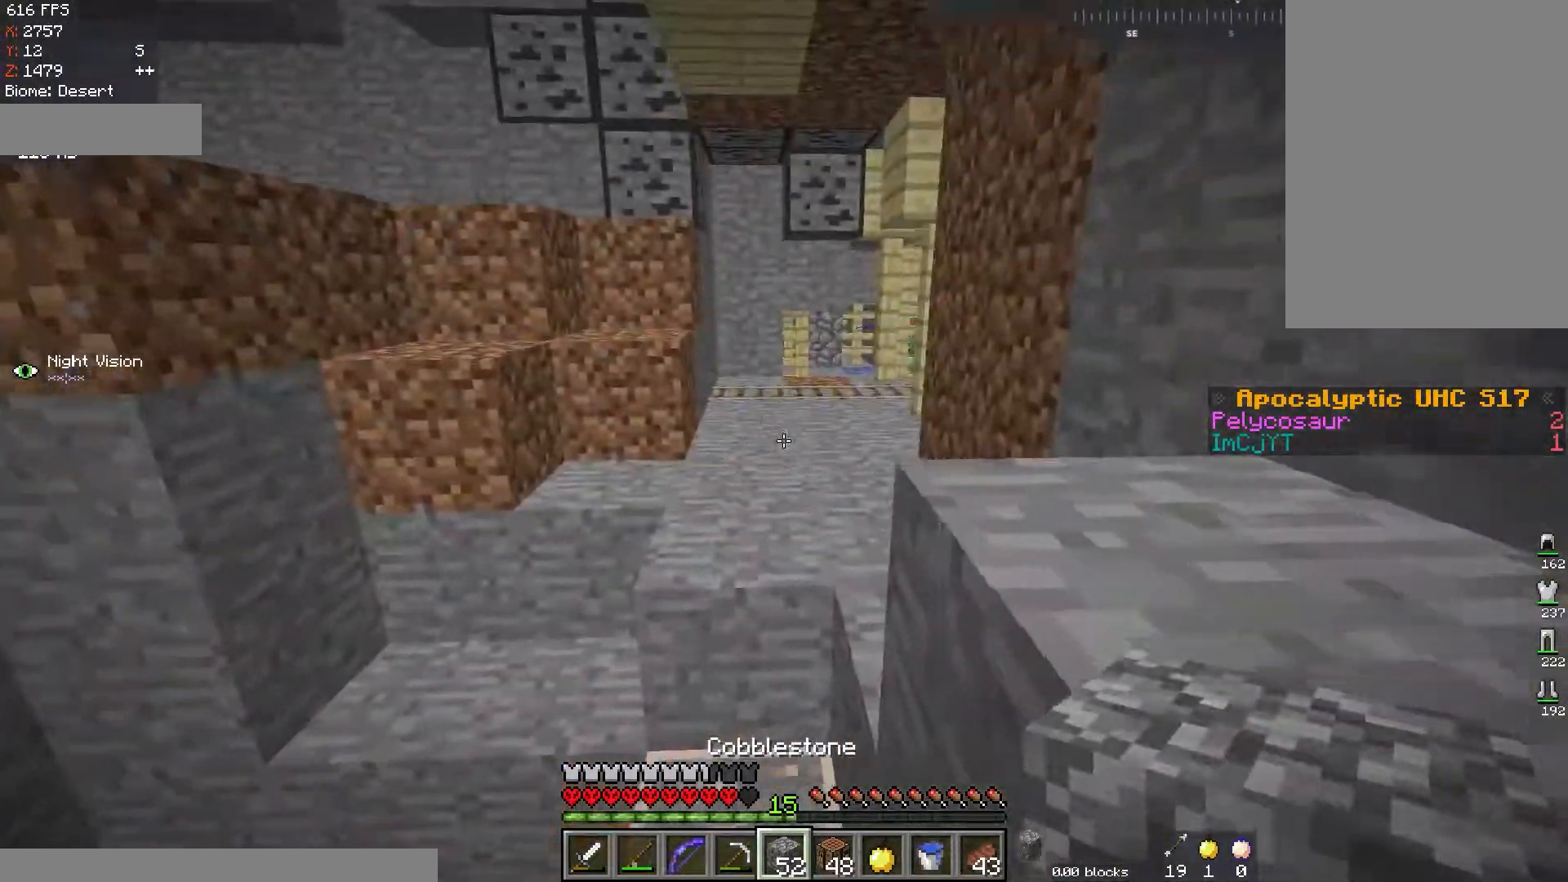
{"keys": ["a", "w"], "mouse": [], "events": [[150, "space", "down"], [351, "a", "down"], [417, "space", "up"]]}
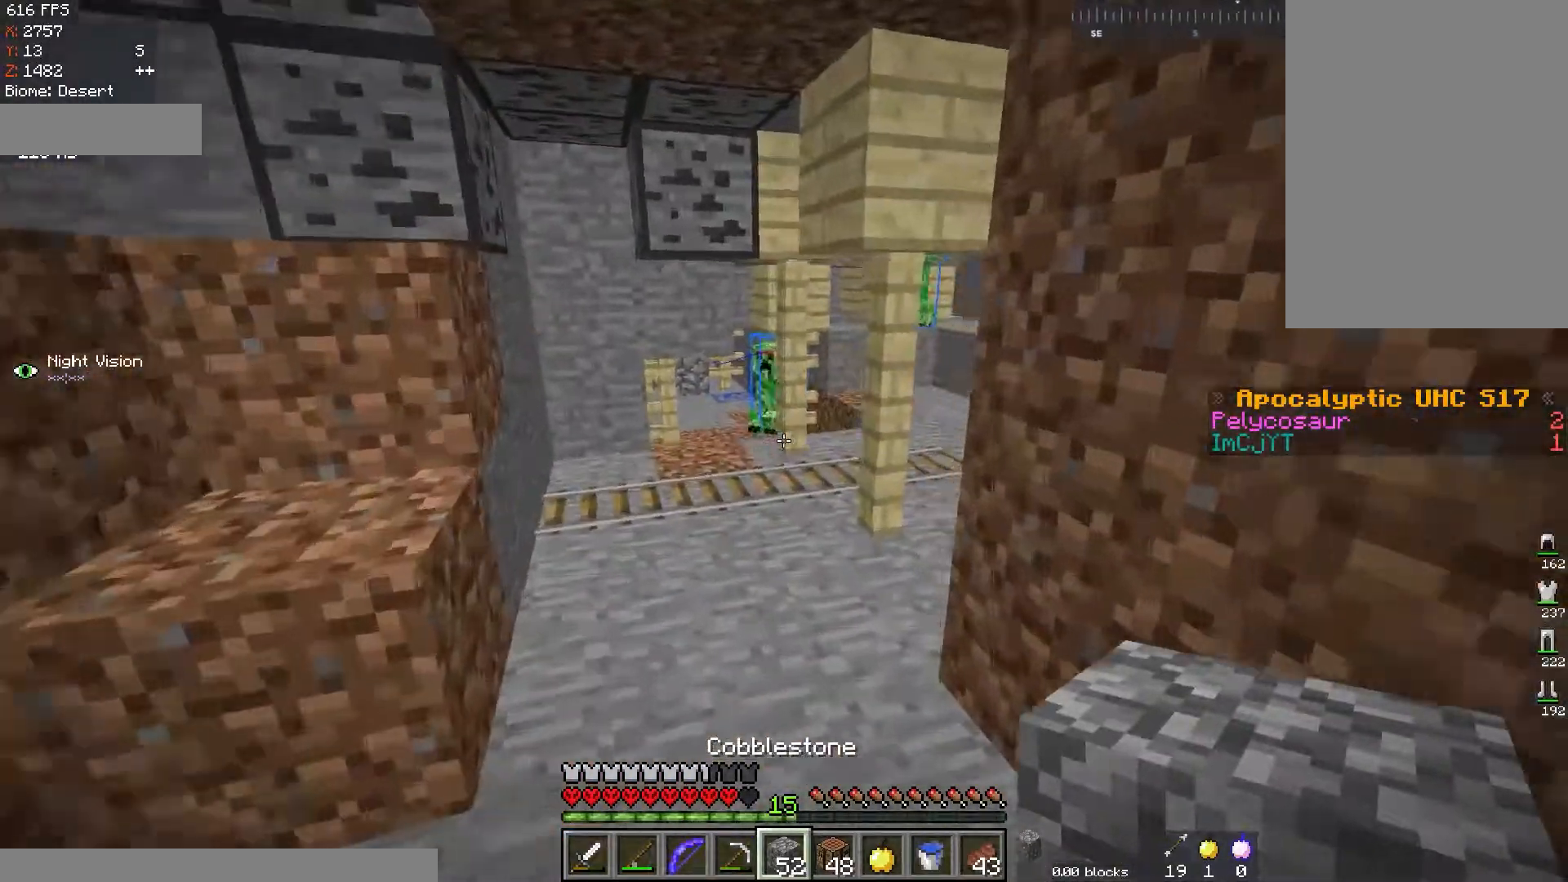
{"keys": [], "mouse": [], "events": [[150, "a", "up"], [250, "a", "down"], [367, "w", "up"], [384, "a", "up"]]}
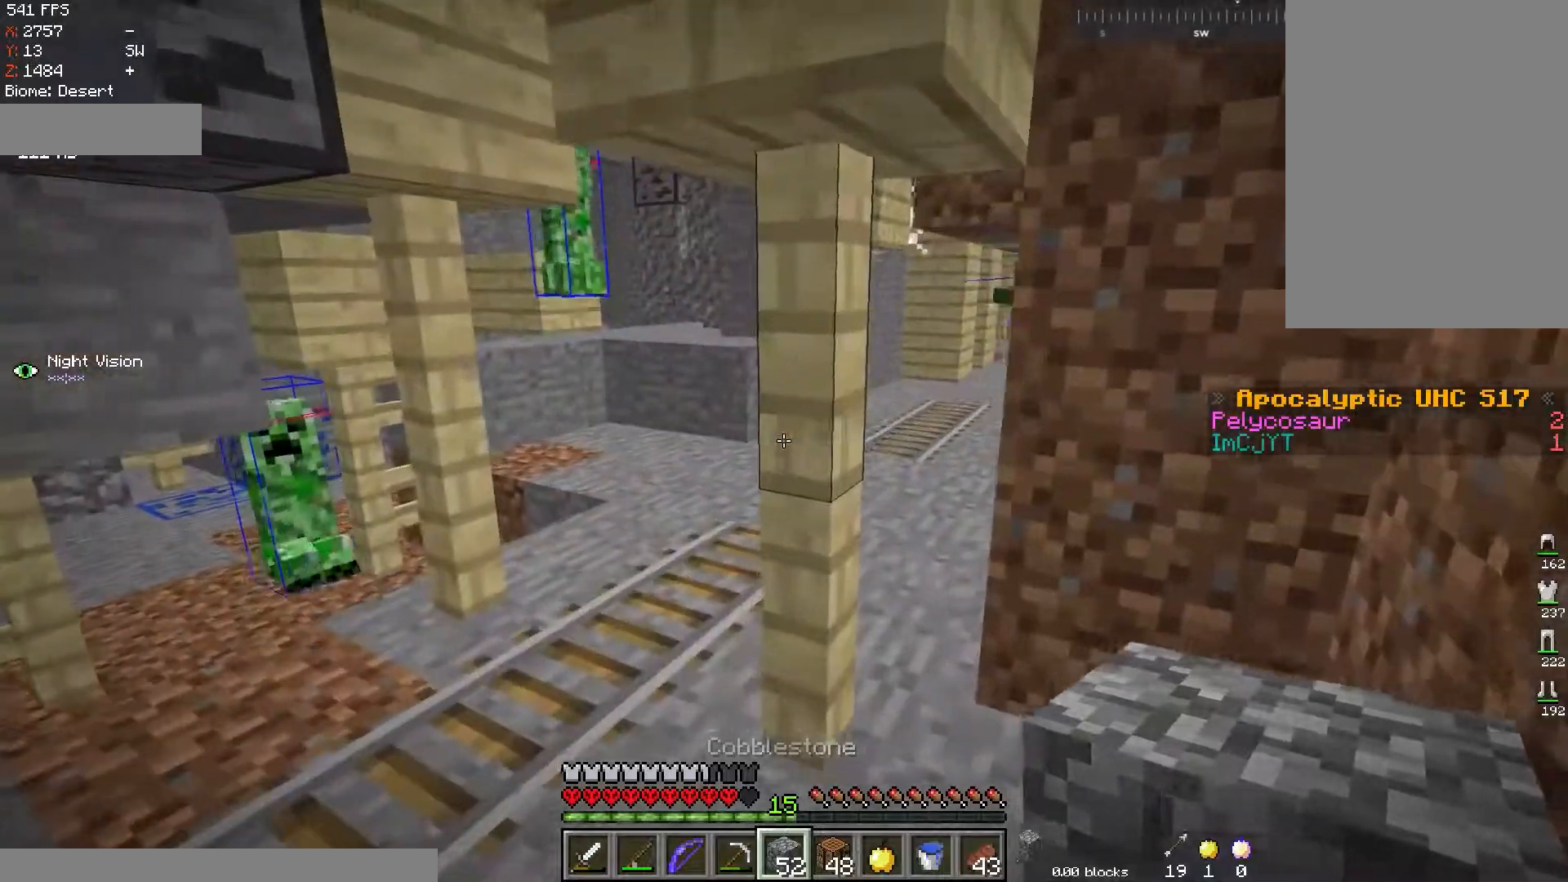
{"keys": ["a"], "mouse": [], "events": [[217, "a", "down"], [217, "w", "down"], [417, "w", "up"]]}
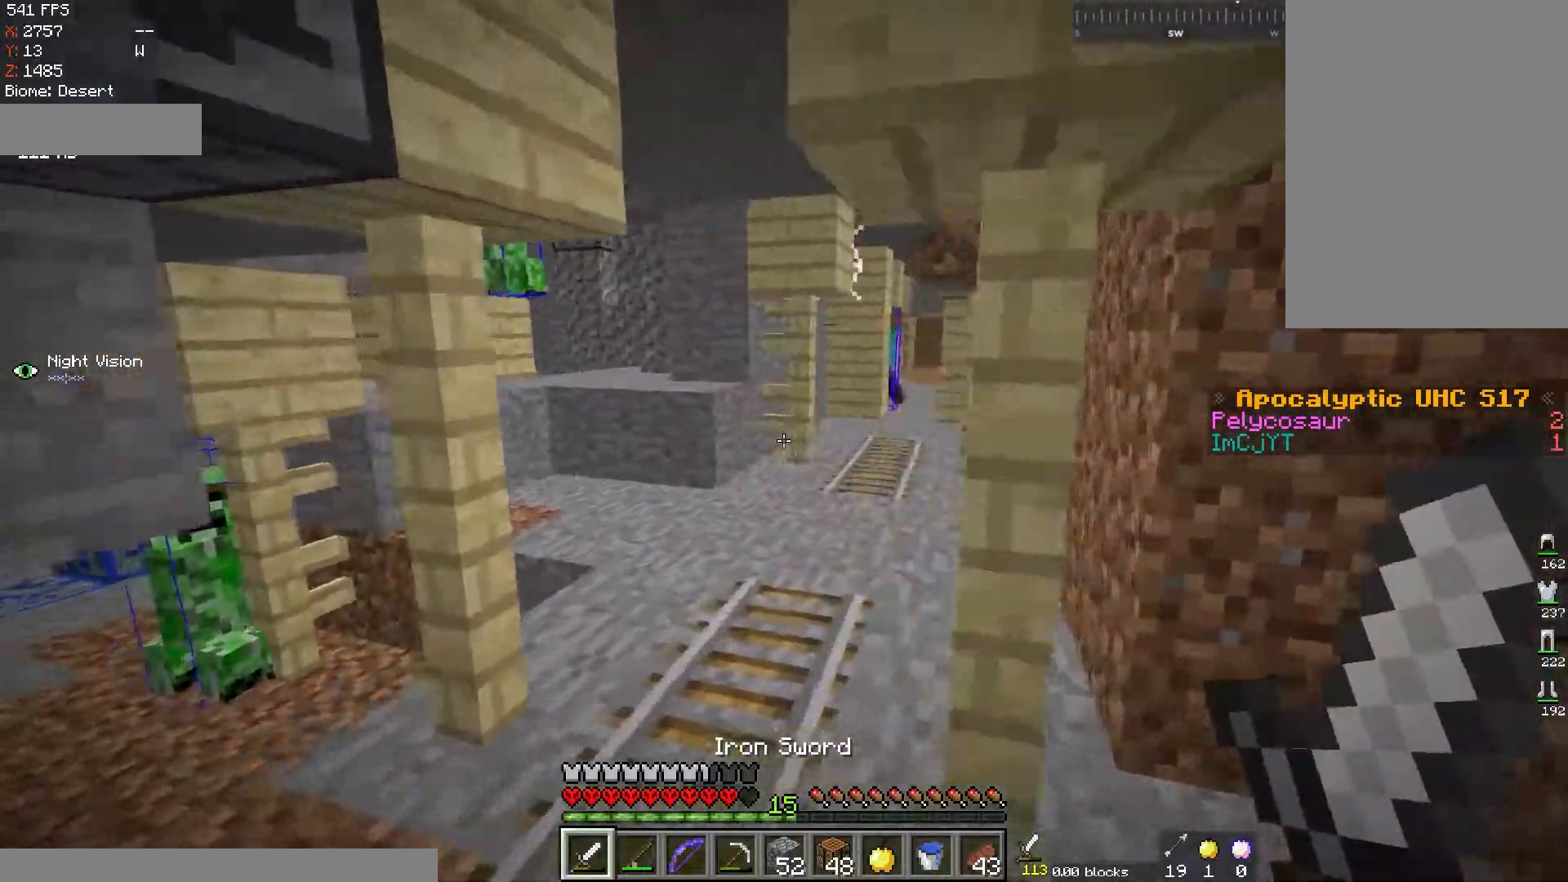
{"keys": [], "mouse": [], "events": [[17, "a", "up"], [67, "d", "down"], [300, "d", "up"]]}
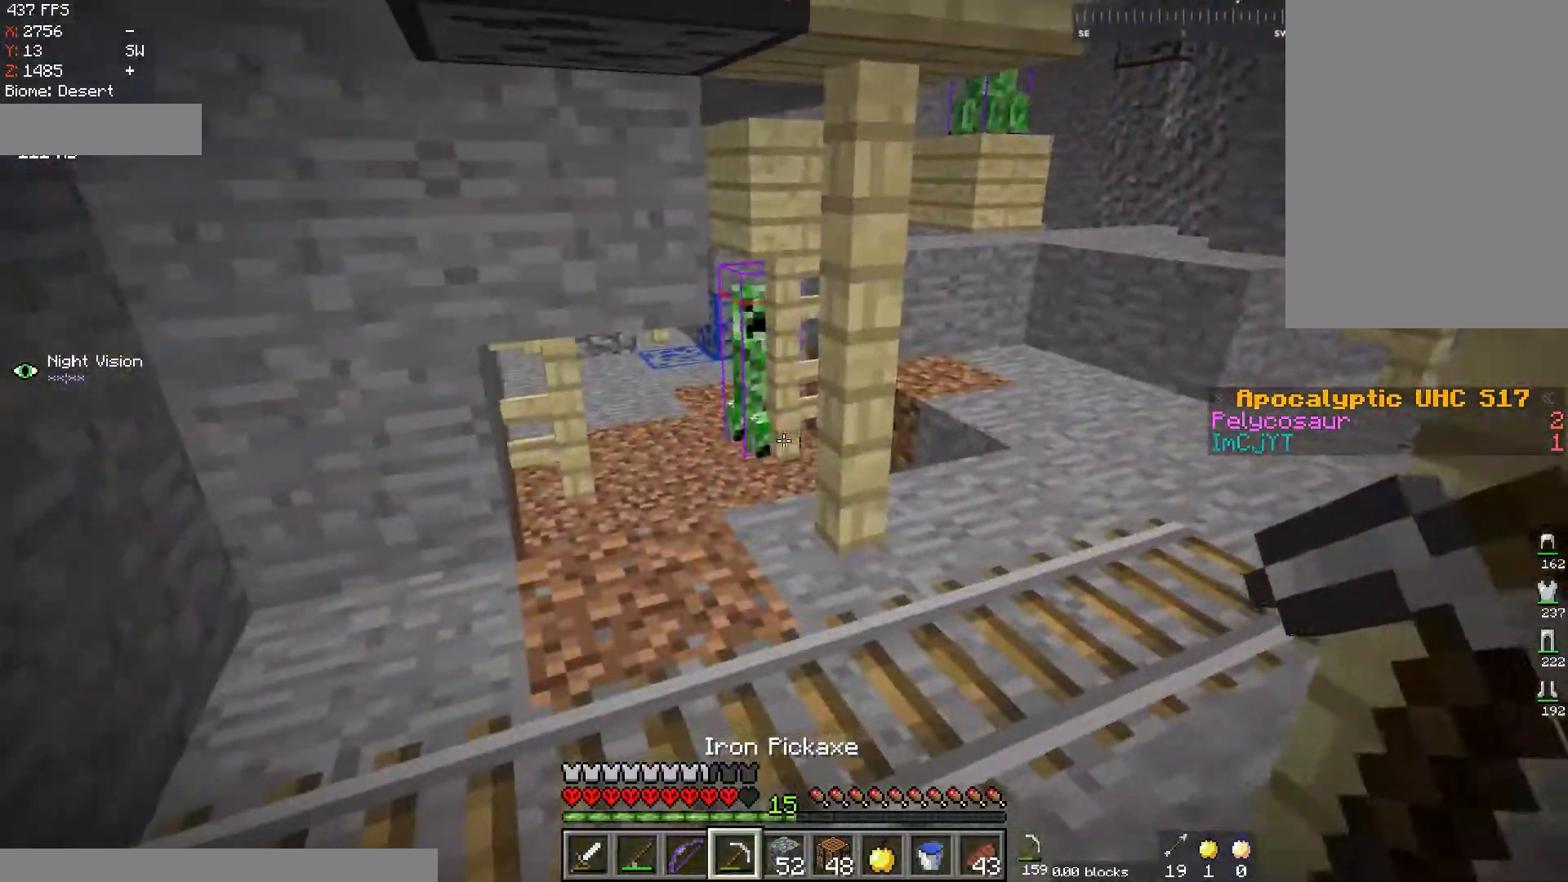
{"keys": ["d", "w"], "mouse": [], "events": [[233, "w", "down"], [333, "d", "down"]]}
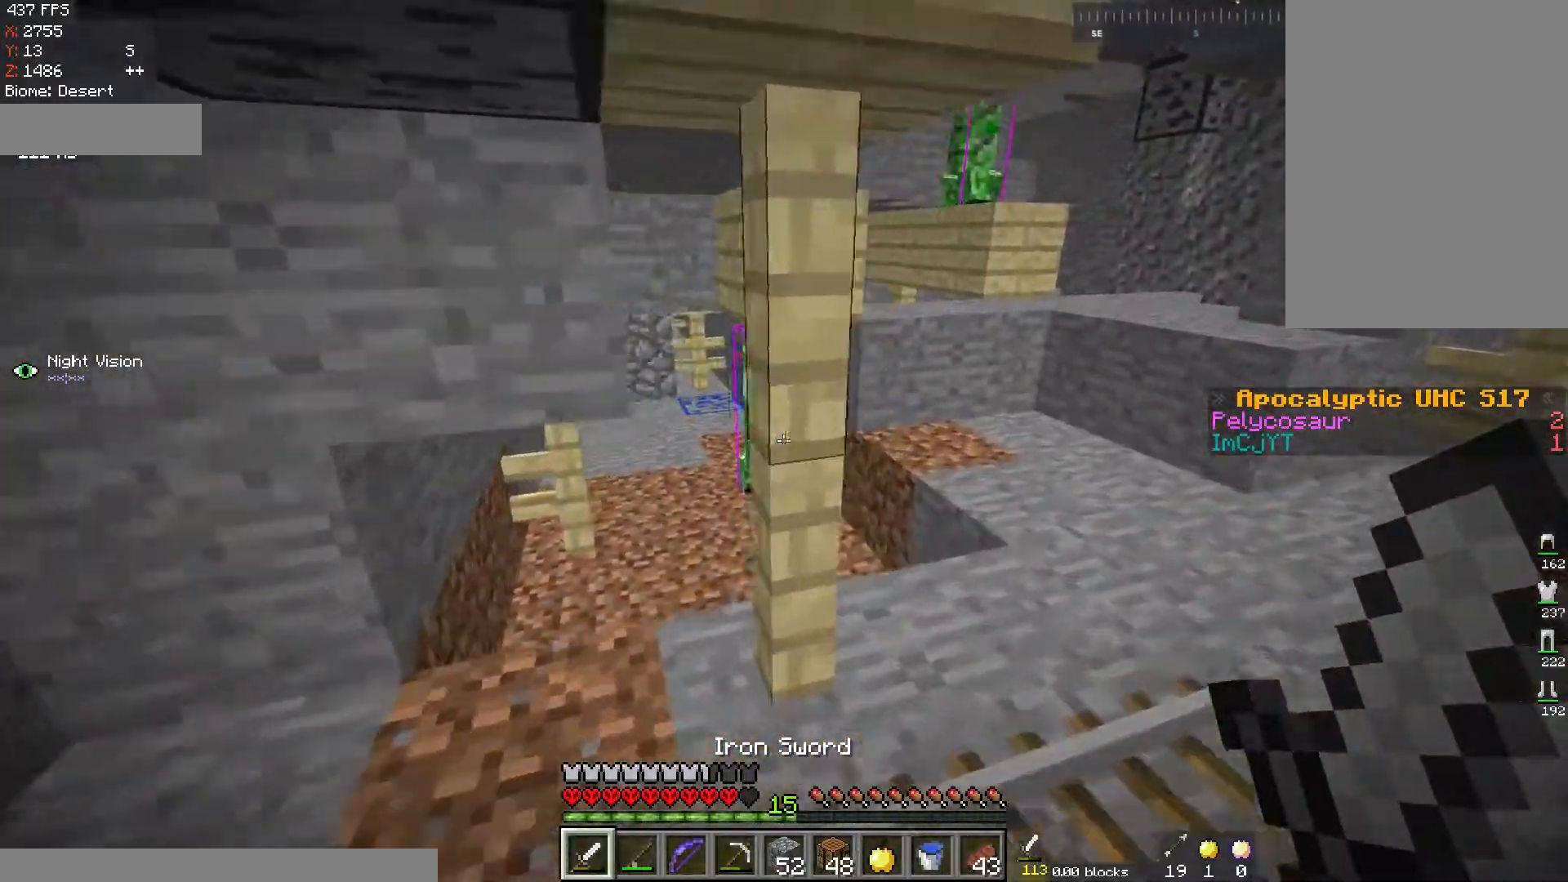
{"keys": ["w"], "mouse": ["left"], "events": [[267, "d", "up"], [484, "mouse_left", "down"]]}
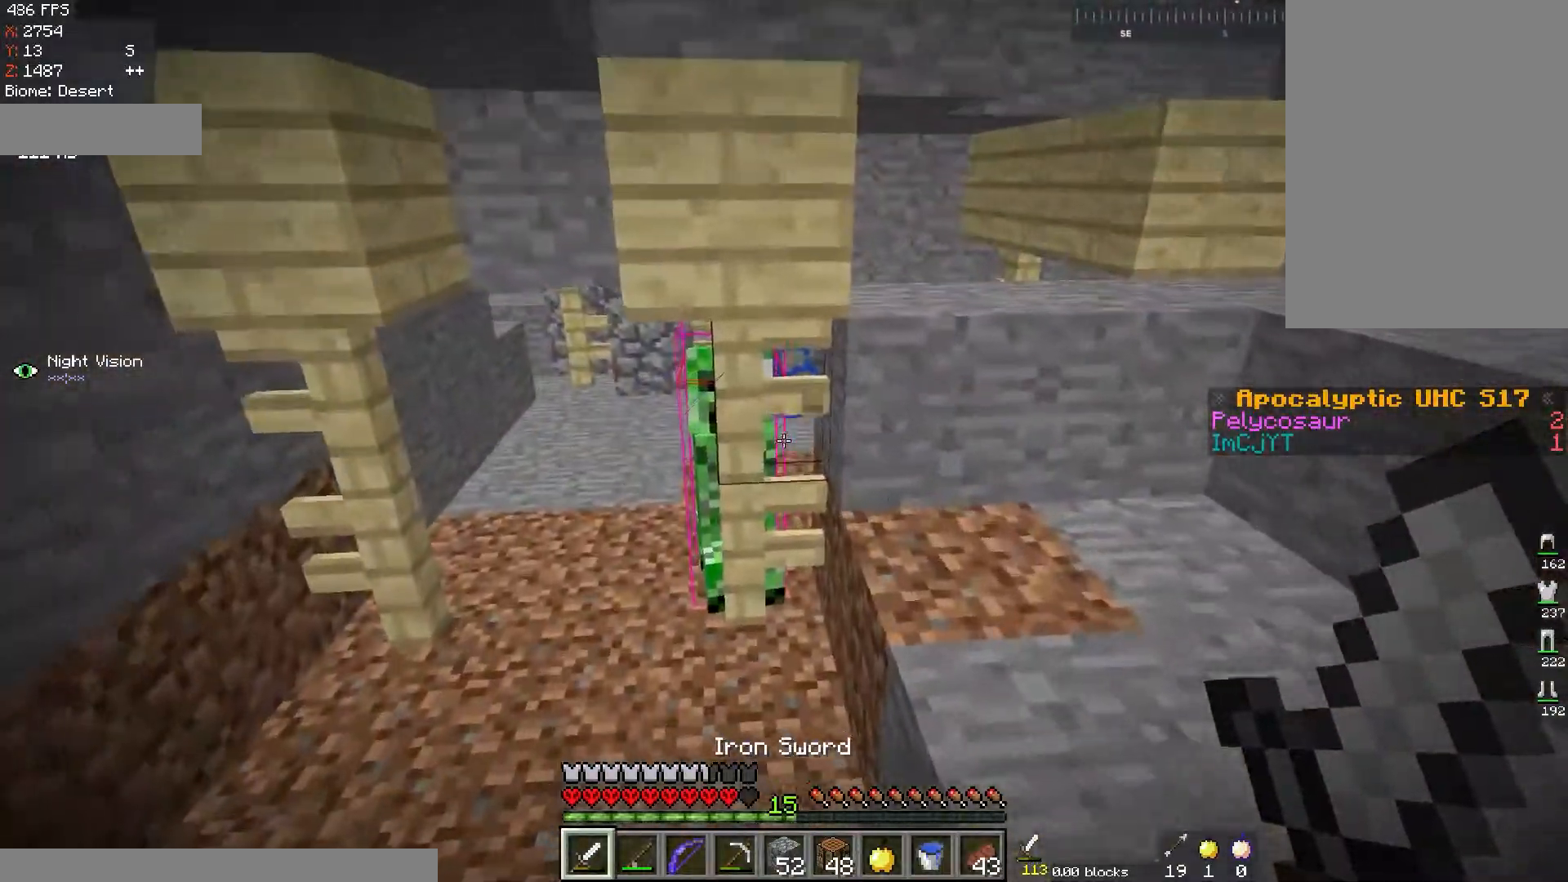
{"keys": ["d", "s"], "mouse": [], "events": [[267, "w", "up"], [283, "mouse_left", "up"], [317, "s", "down"], [417, "d", "down"]]}
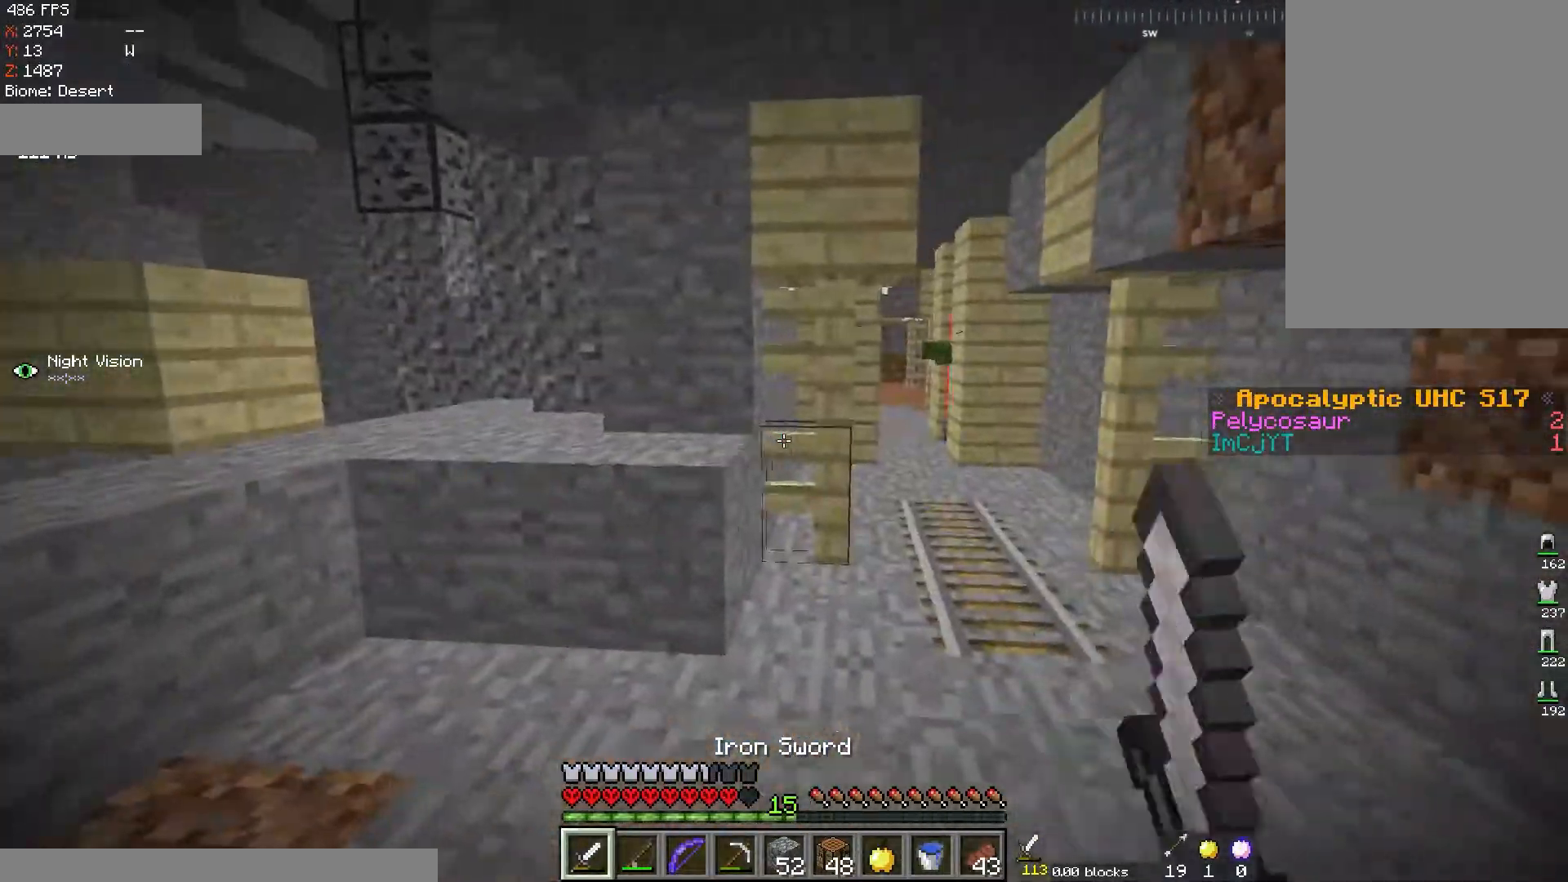
{"keys": [], "mouse": [], "events": [[300, "d", "up"], [384, "s", "up"]]}
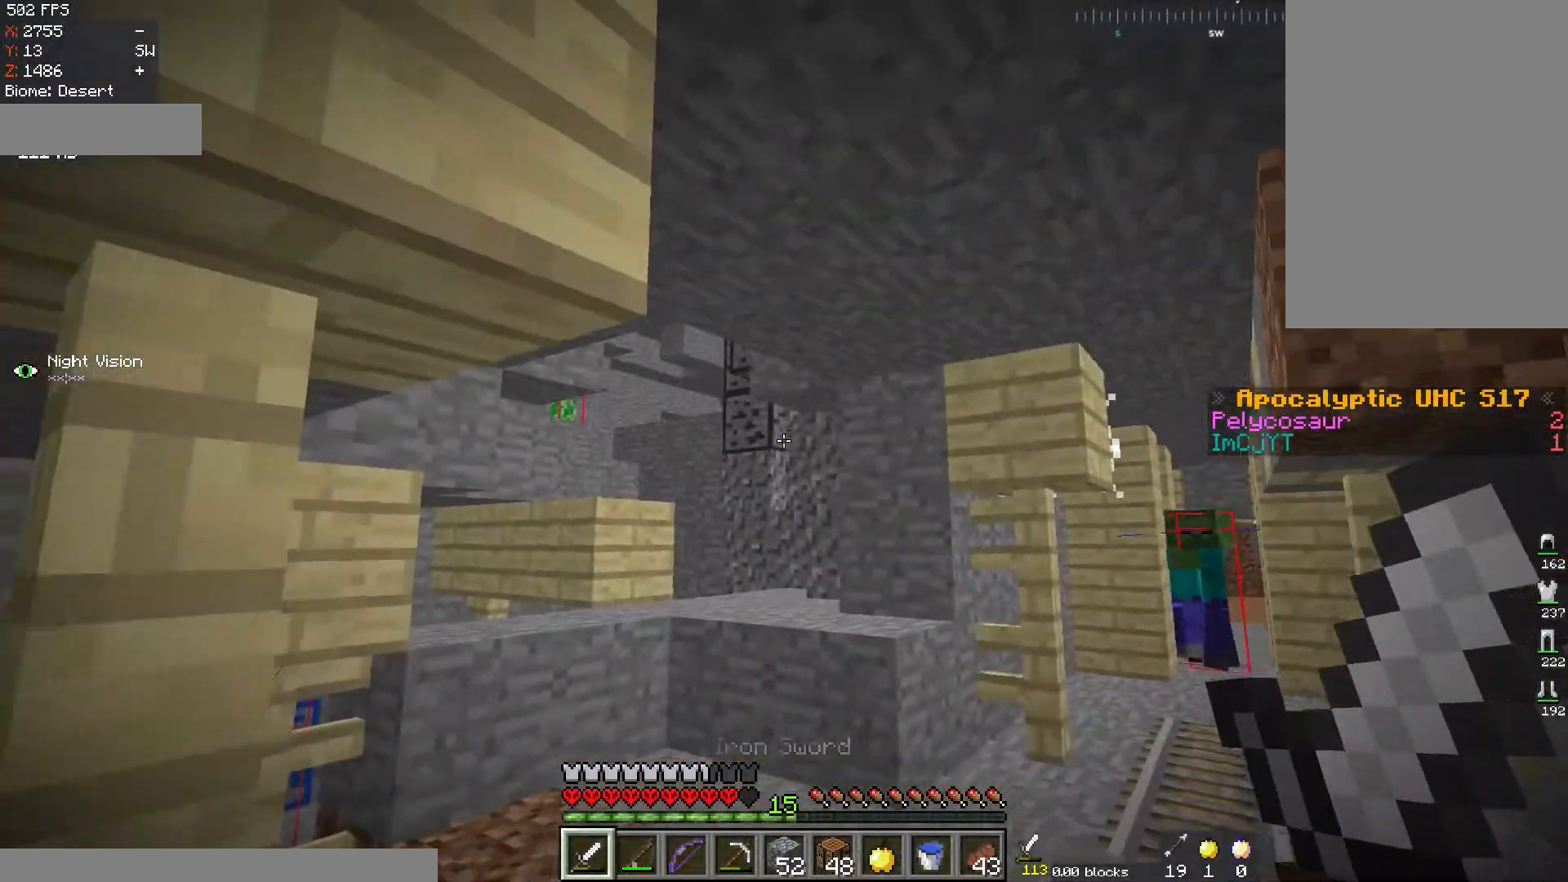
{"keys": ["a", "d"], "mouse": [], "events": [[33, "d", "down"], [50, "w", "down"], [450, "w", "up"], [483, "a", "down"]]}
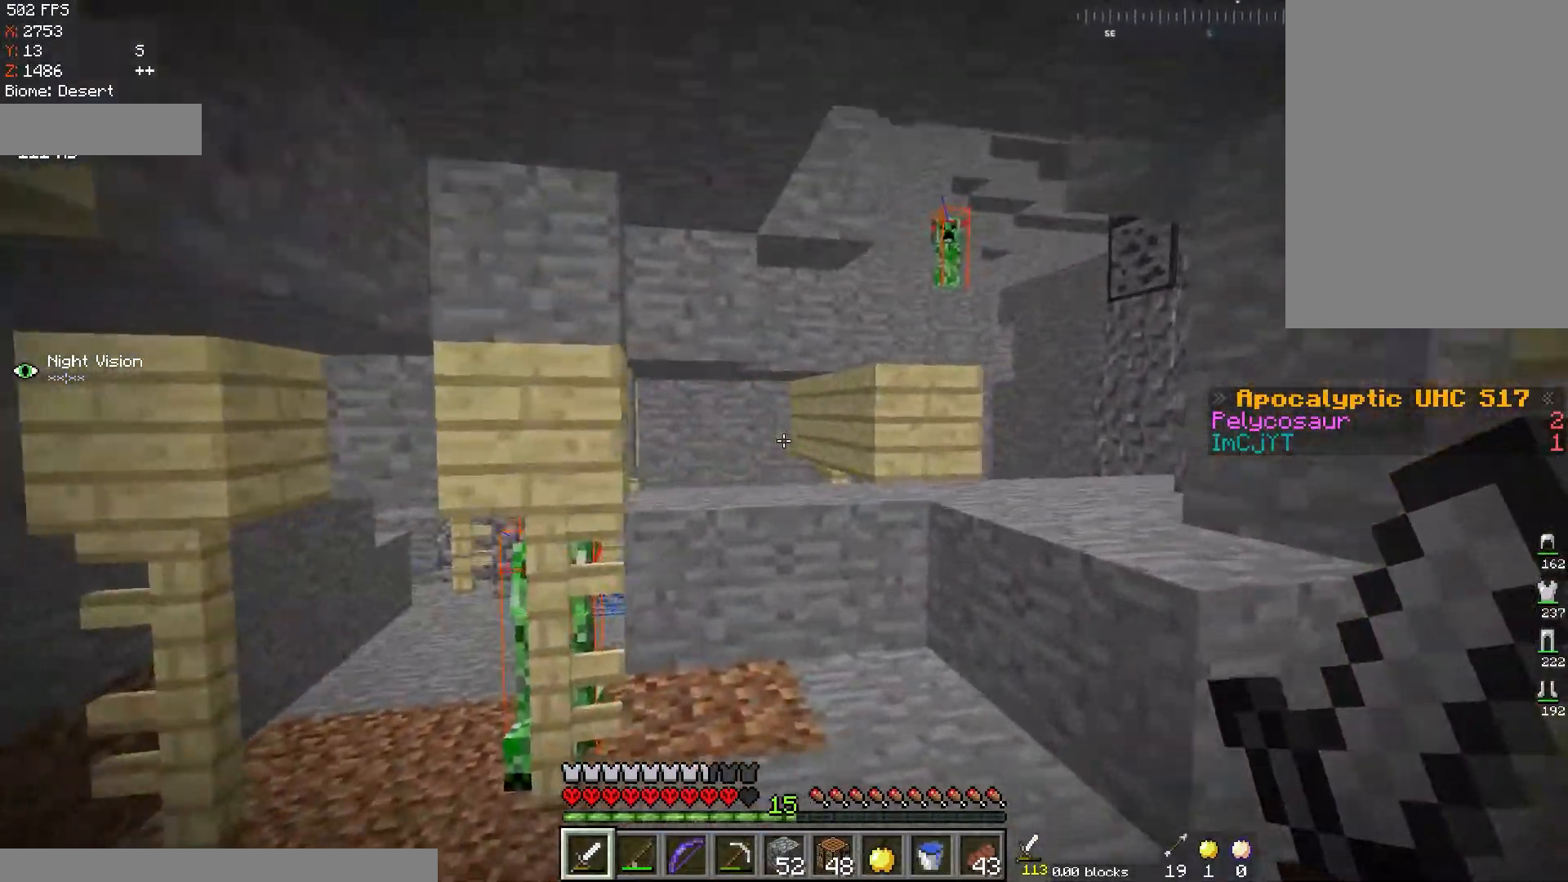
{"keys": ["a", "w"], "mouse": [], "events": [[17, "d", "up"], [100, "w", "down"]]}
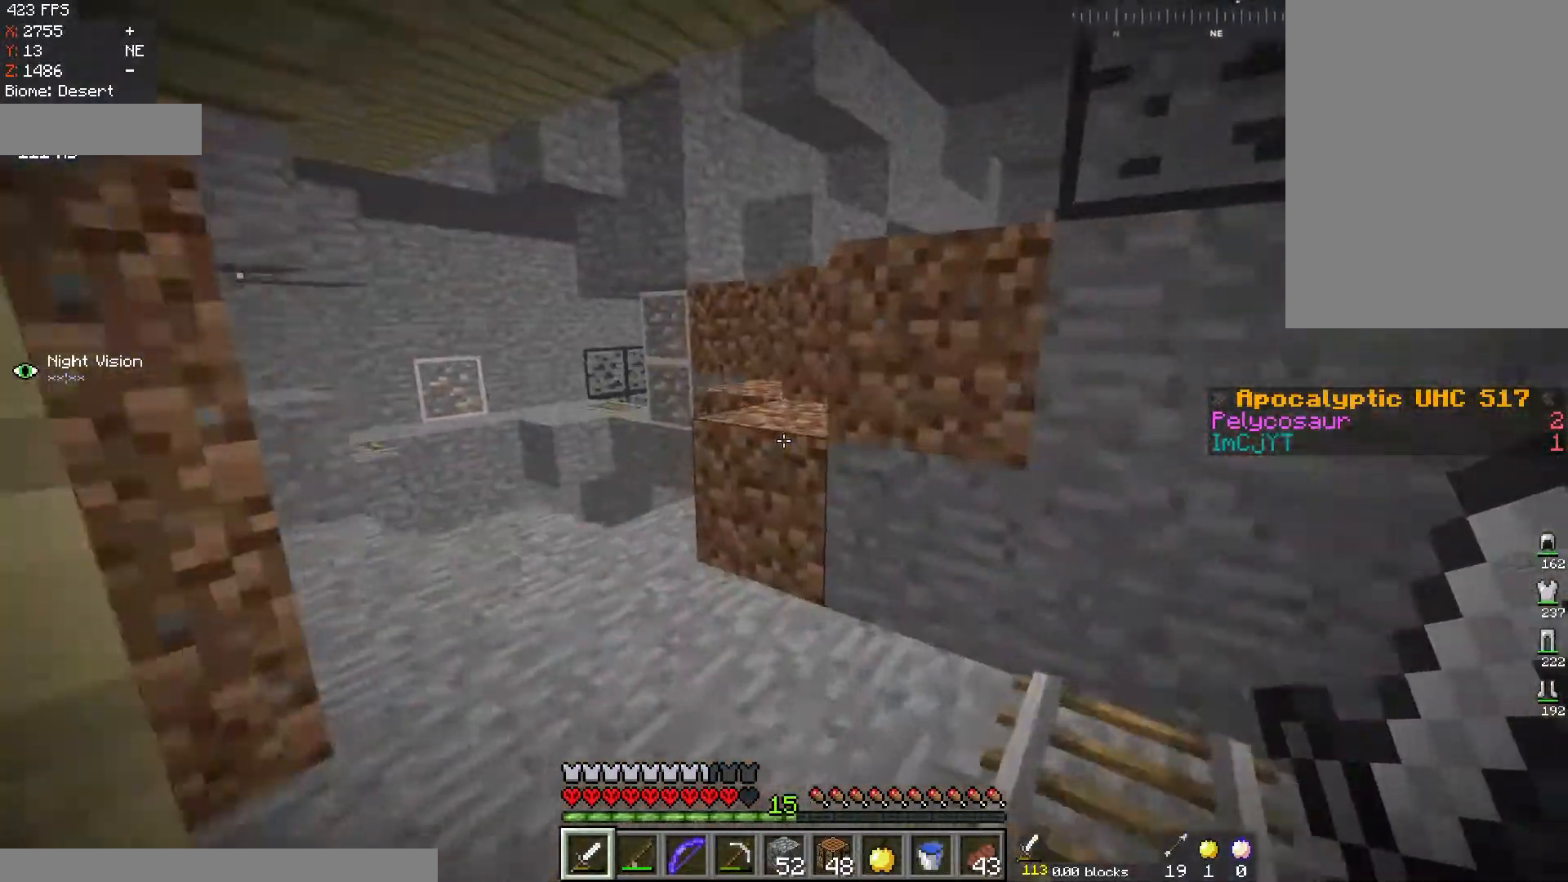
{"keys": ["w"], "mouse": [], "events": [[133, "a", "up"], [200, "a", "down"], [450, "a", "up"]]}
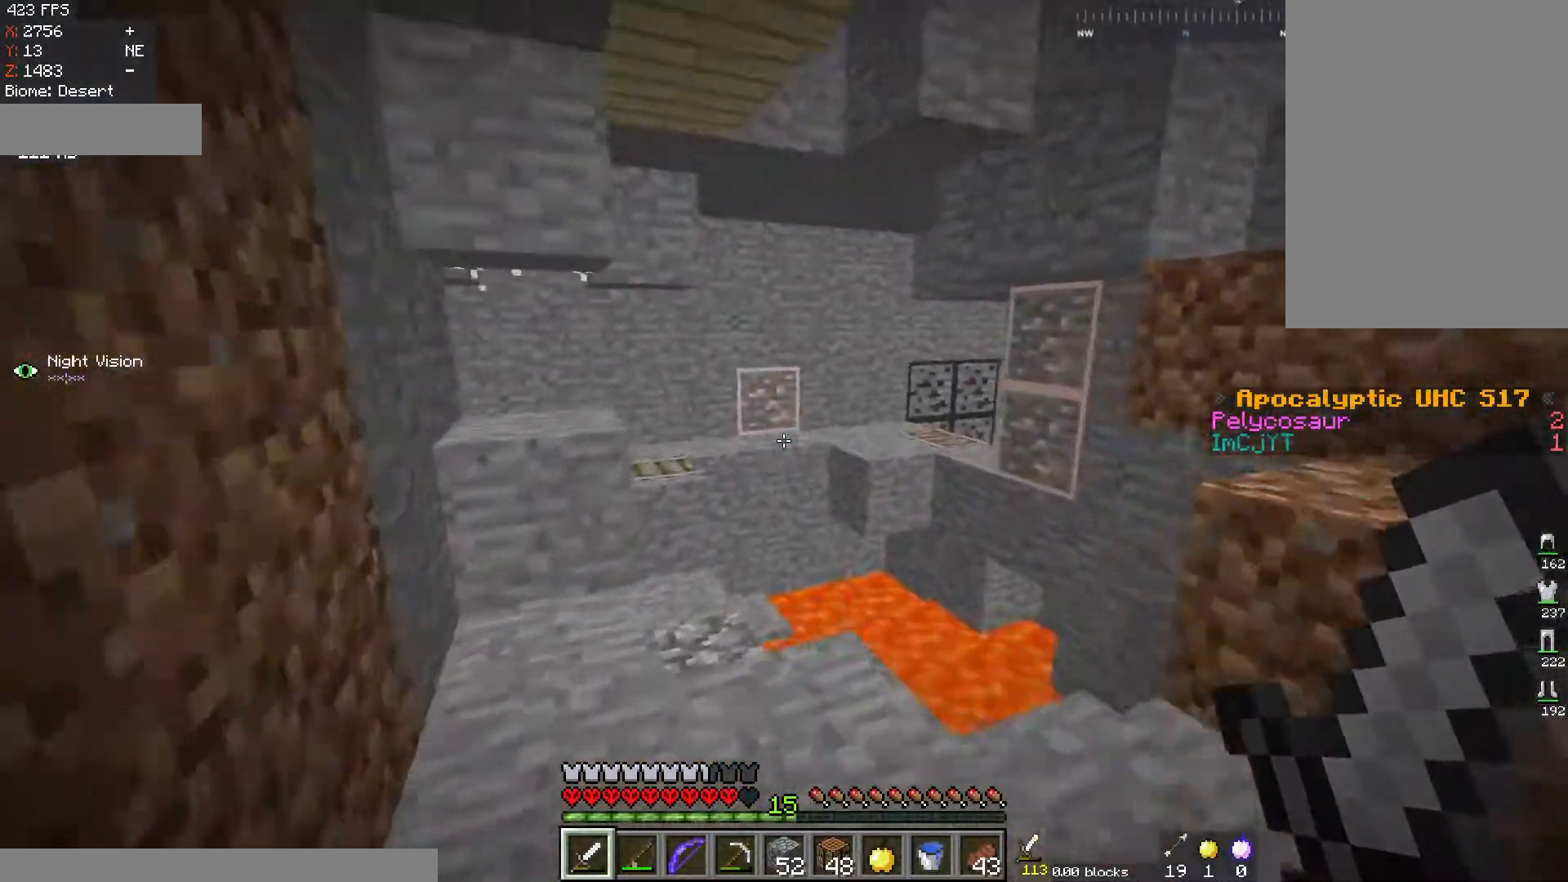
{"keys": ["d"], "mouse": [], "events": [[300, "d", "down"], [367, "w", "up"]]}
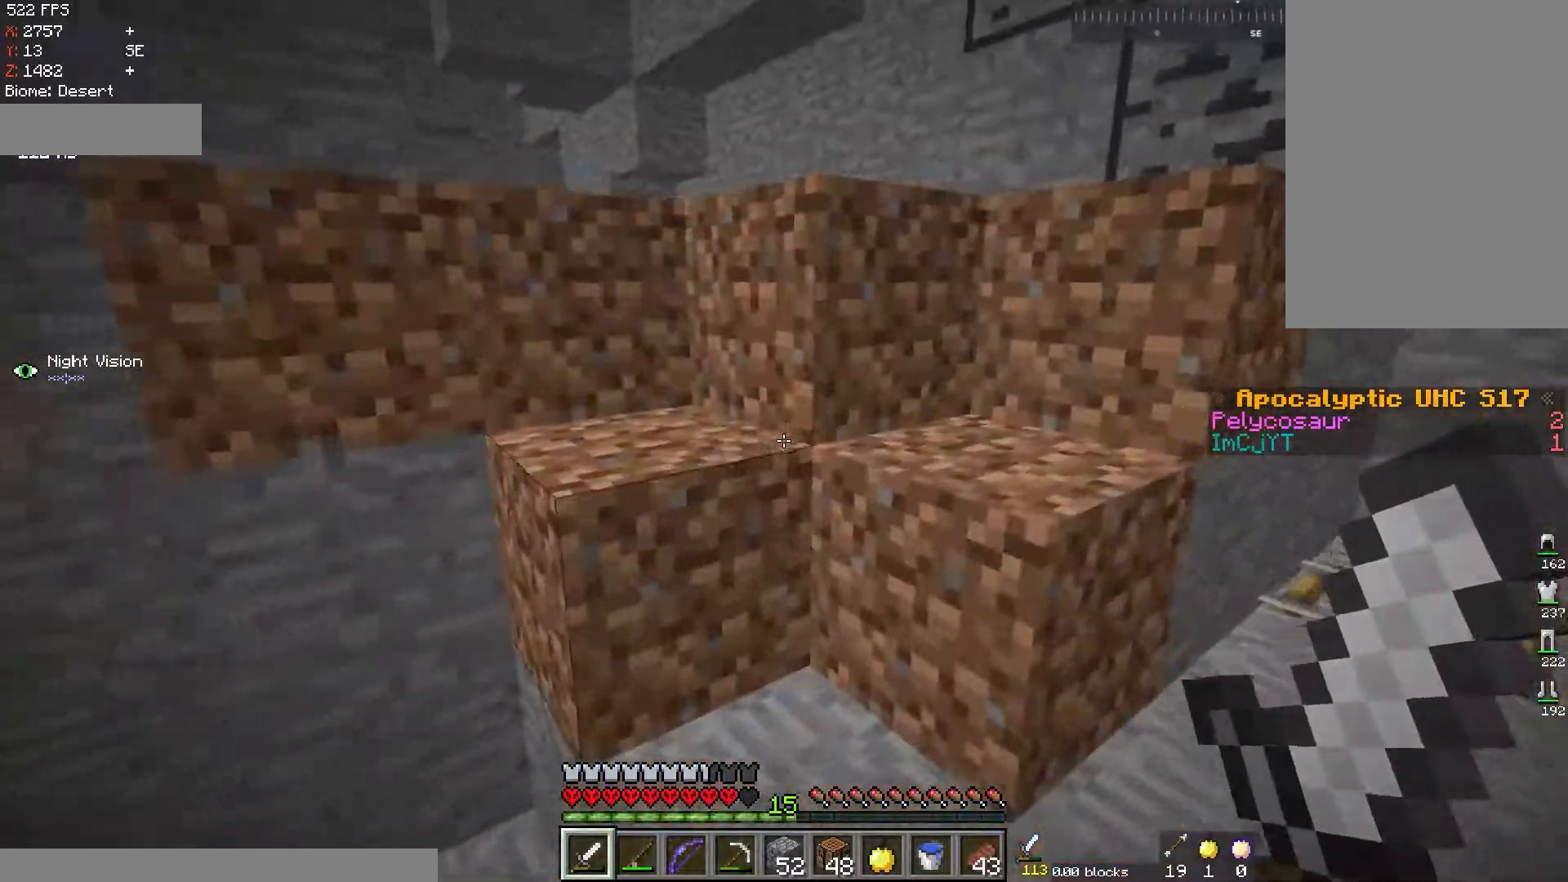
{"keys": ["space", "w"], "mouse": [], "events": [[33, "w", "down"], [50, "d", "up"], [116, "space", "down"], [250, "d", "down"], [383, "space", "up"], [433, "d", "up"], [467, "space", "down"]]}
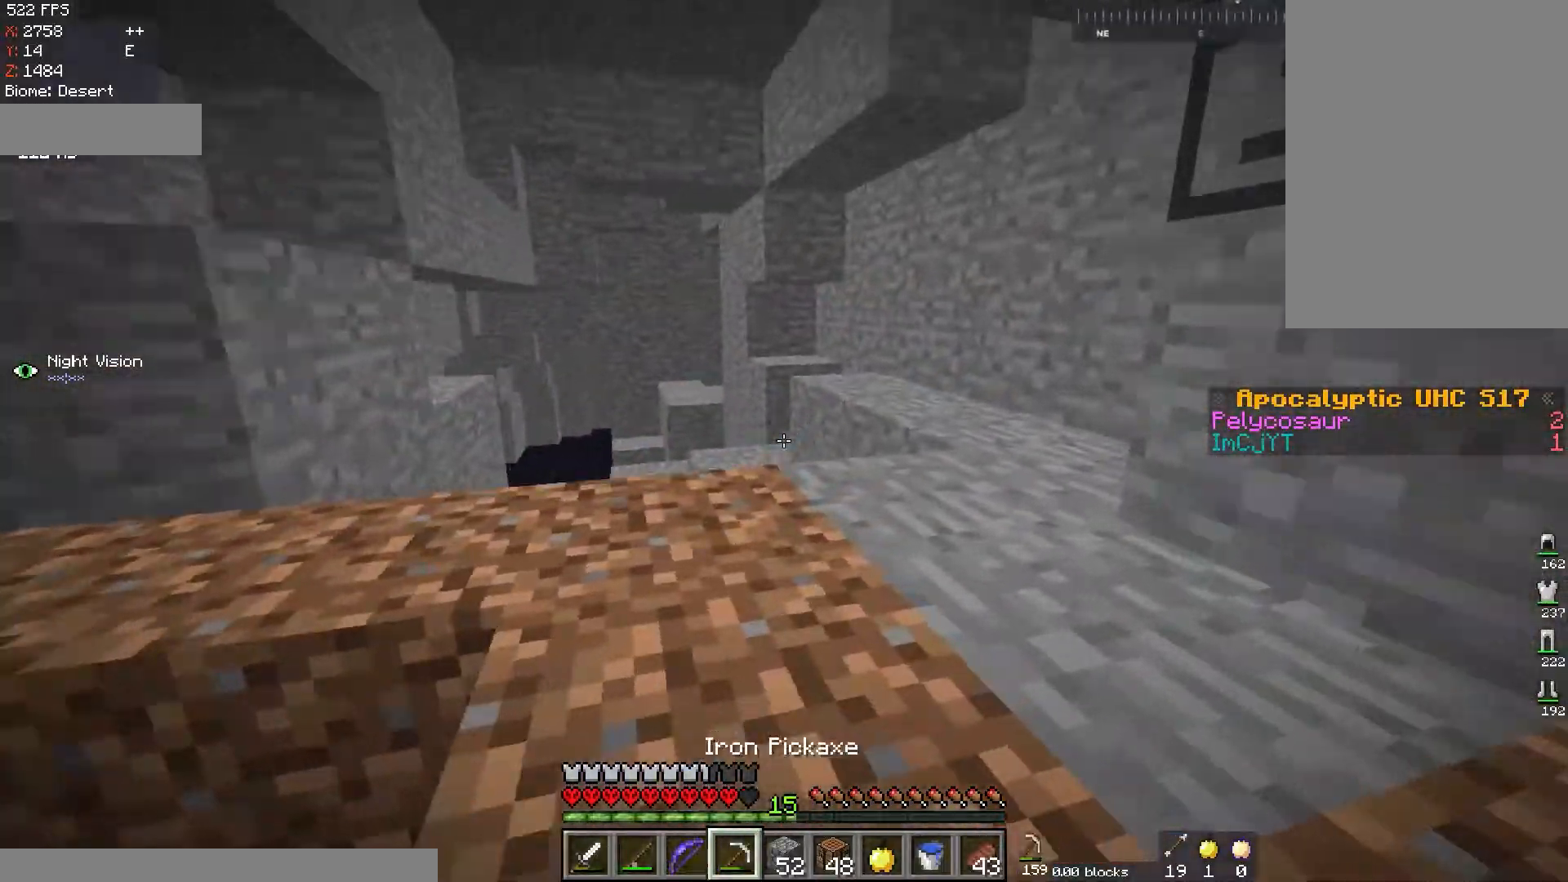
{"keys": ["w"], "mouse": [], "events": [[250, "space", "up"]]}
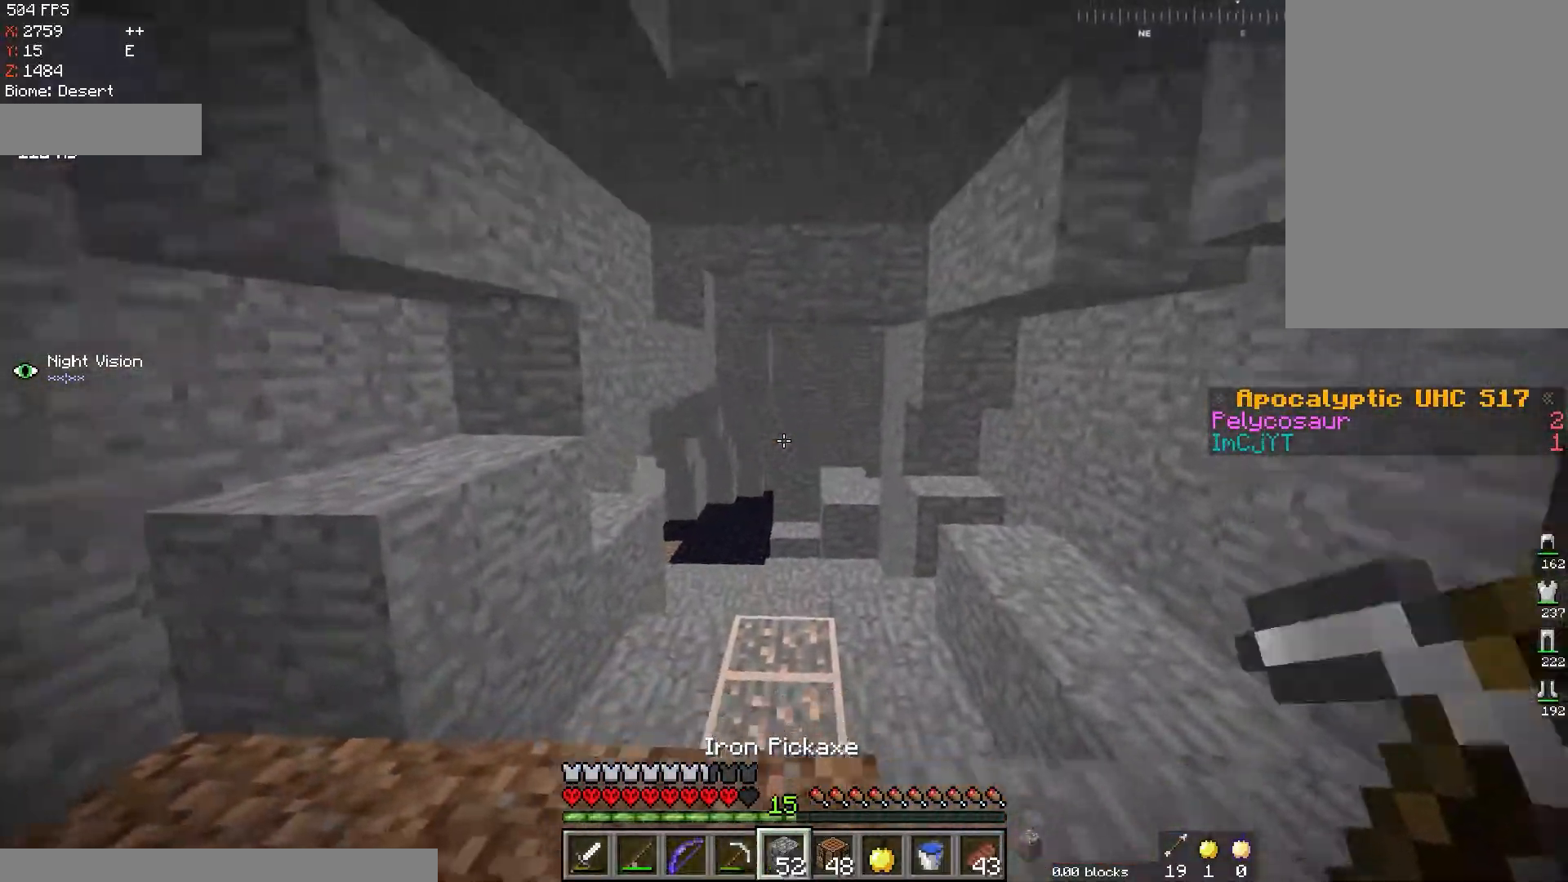
{"keys": ["w"], "mouse": [], "events": []}
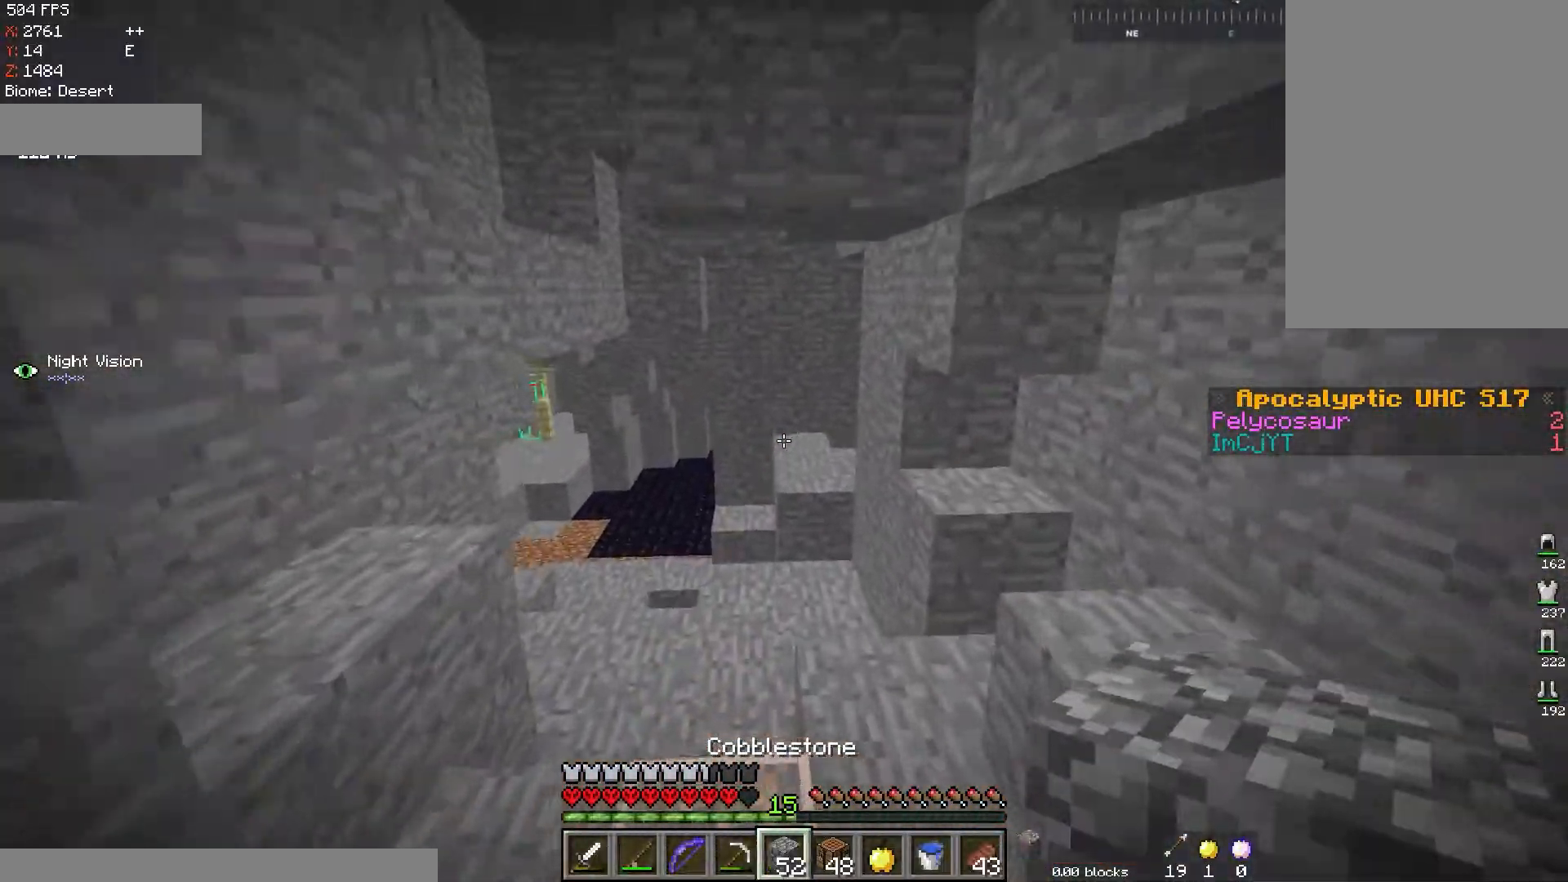
{"keys": ["d", "w"], "mouse": [], "events": [[501, "d", "down"]]}